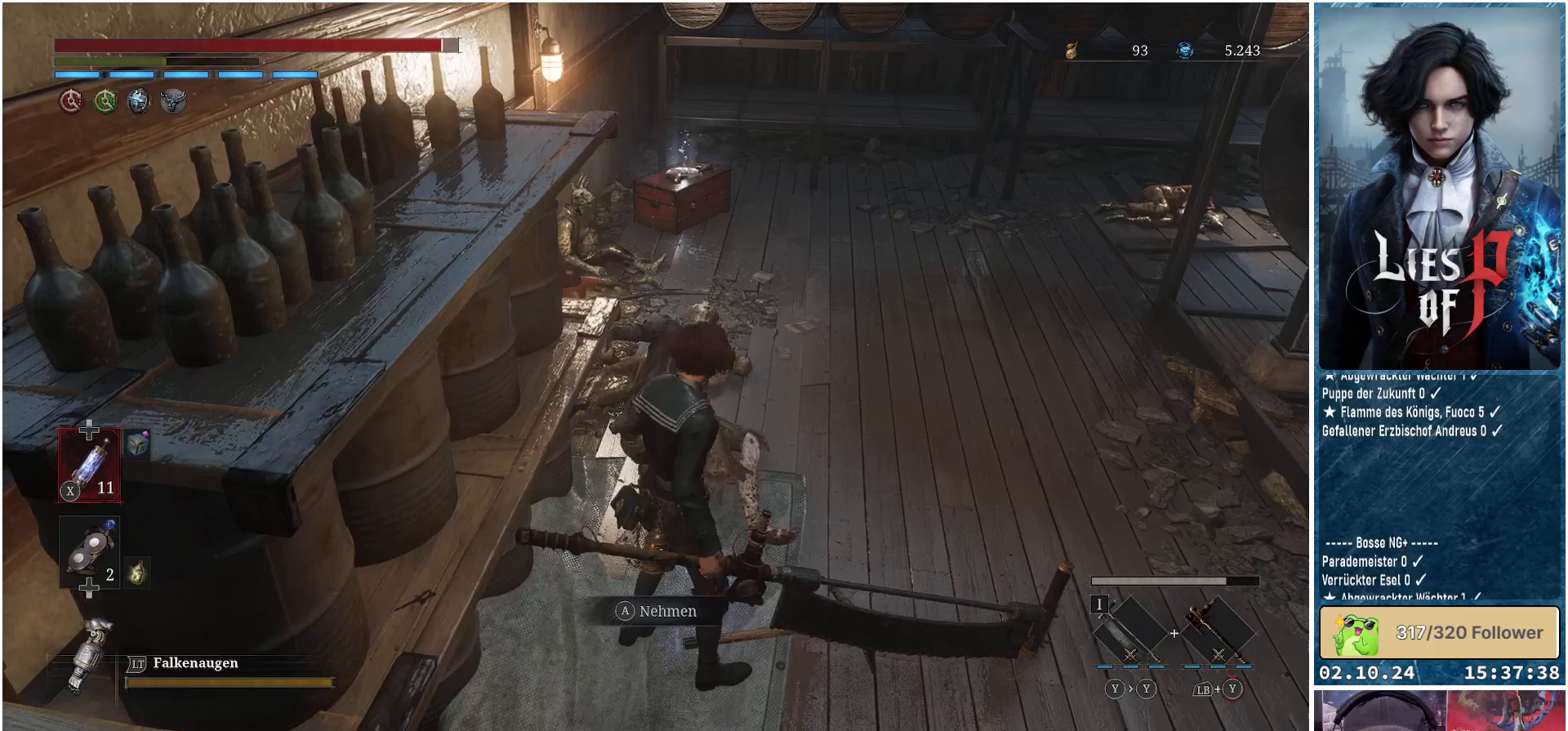
Gameplay with a controller (Xbox layout); each line is a JSON object with the inputs held at the frame after it. "events" lists button and stick changes between this image and that frame as [ms after this image, input, new state], when the widget could be followed in between.
{"buttons": [], "left_stick": "up-right", "right_stick": "center", "events": [[117, "A", "down"], [233, "A", "up"], [333, "A", "down"], [417, "A", "up"]]}
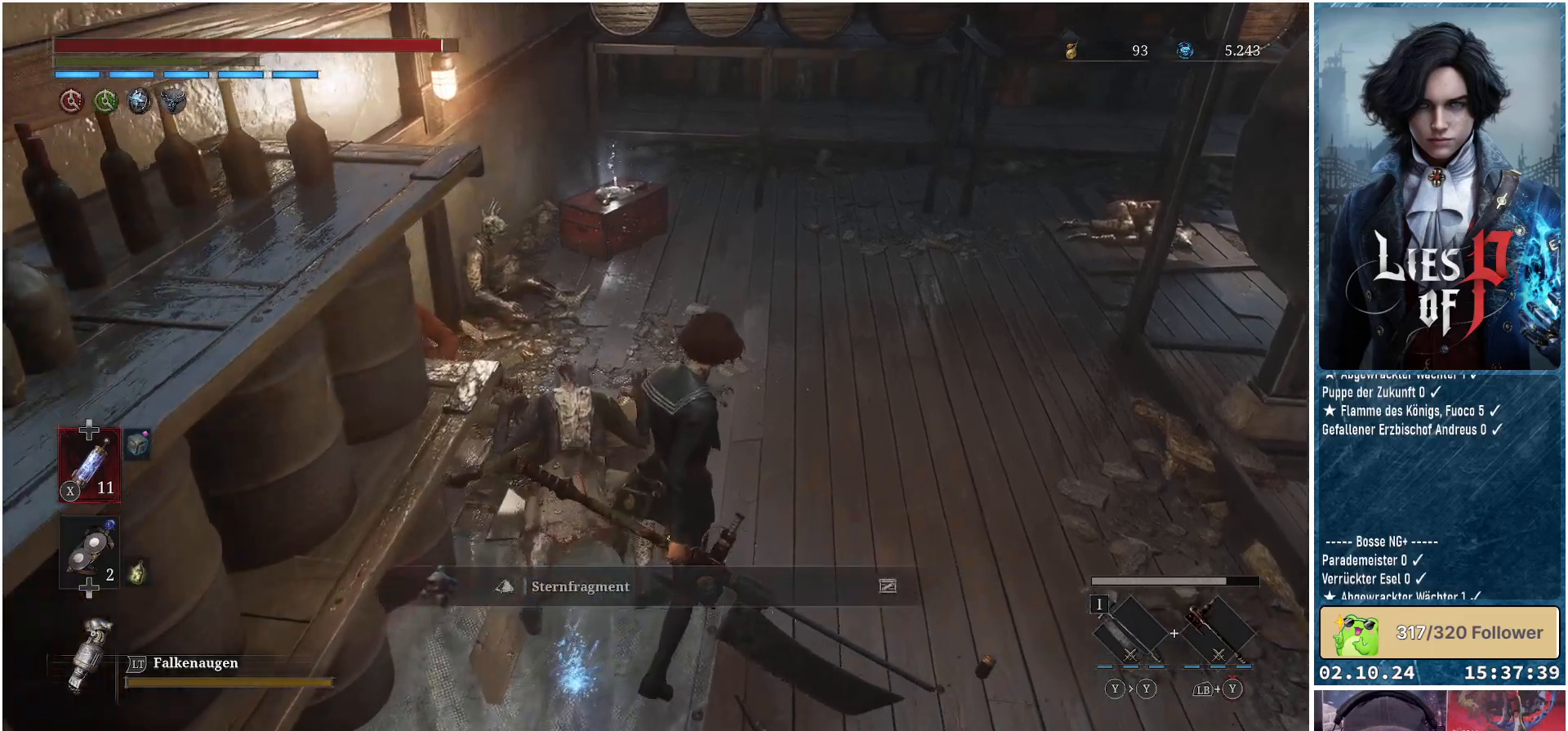
{"buttons": [], "left_stick": "center", "right_stick": "left", "events": [[150, "left_stick", "center"], [200, "right_stick", "left"]]}
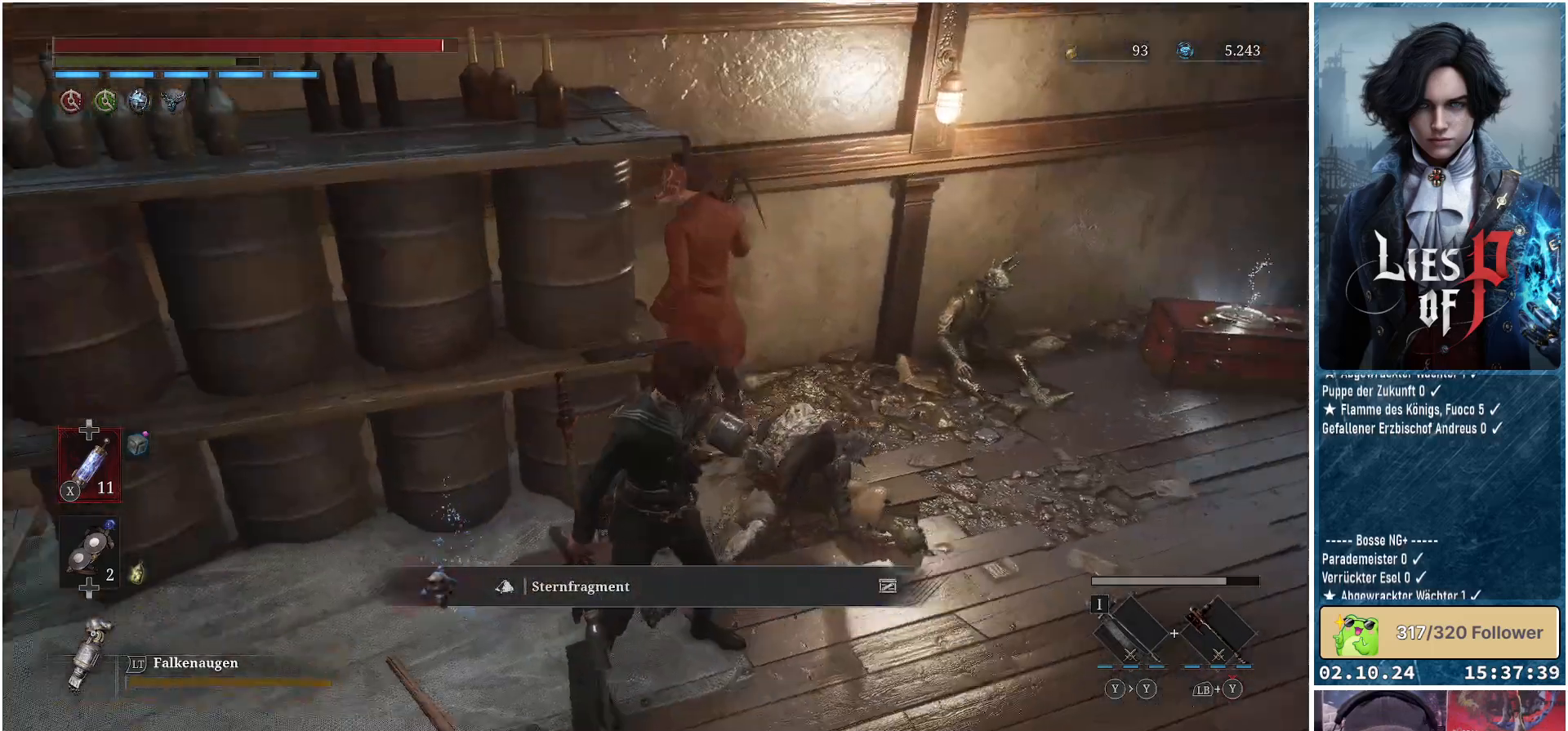
{"buttons": [], "left_stick": "center", "right_stick": "center", "events": [[283, "right_stick", "center"]]}
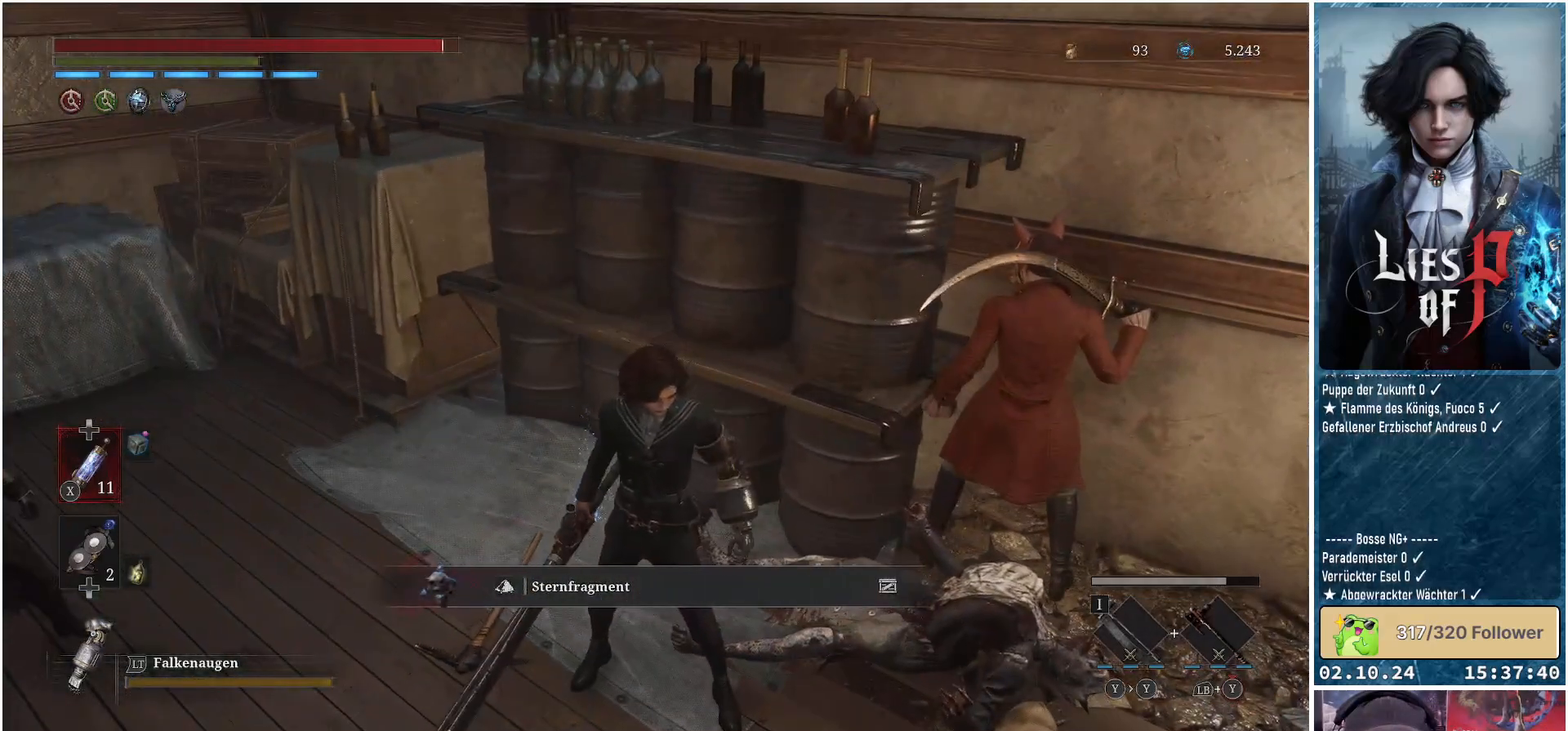
{"buttons": [], "left_stick": "up-left", "right_stick": "center", "events": [[100, "right_stick", "left"], [433, "right_stick", "center"], [467, "left_stick", "up-left"]]}
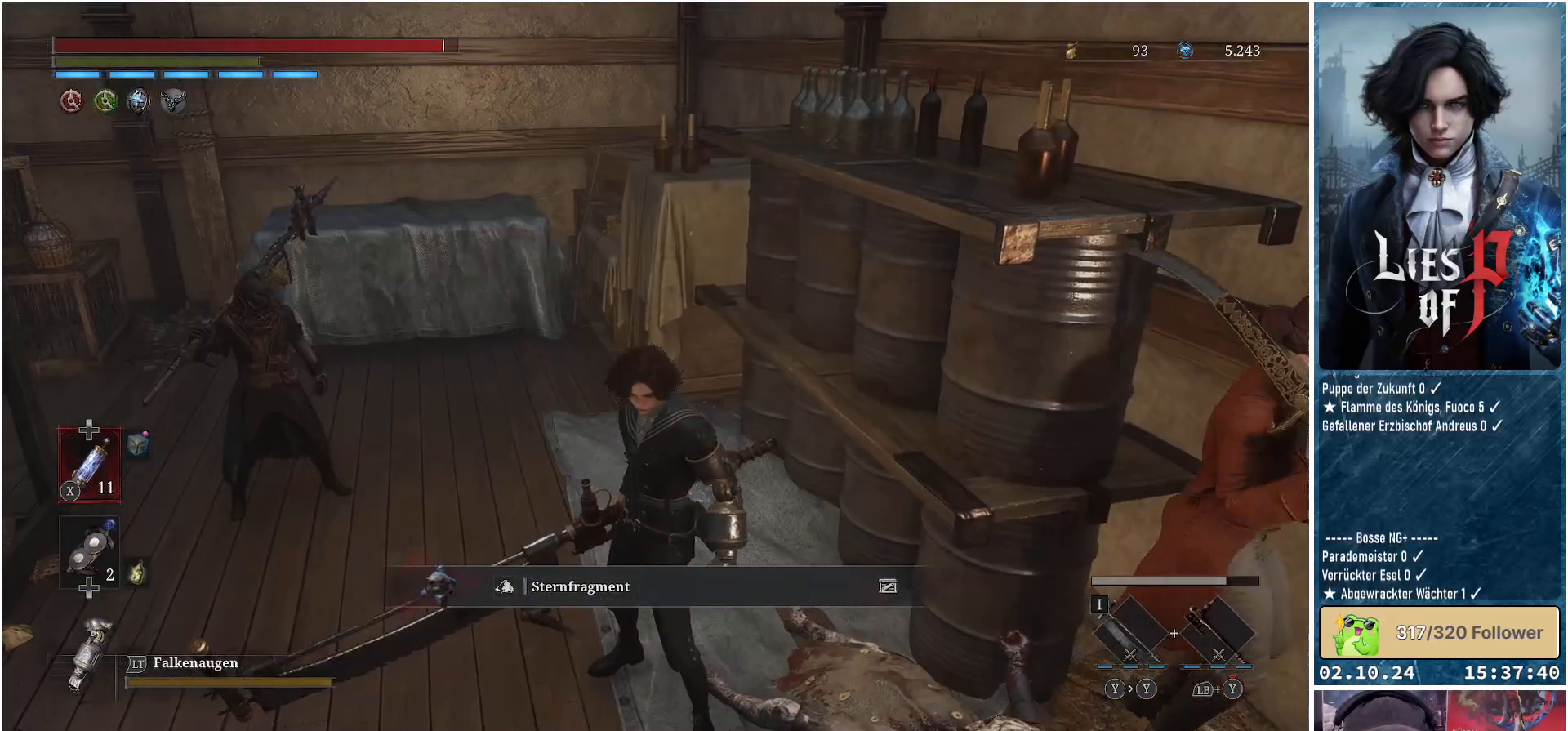
{"buttons": [], "left_stick": "up-left", "right_stick": "center", "events": []}
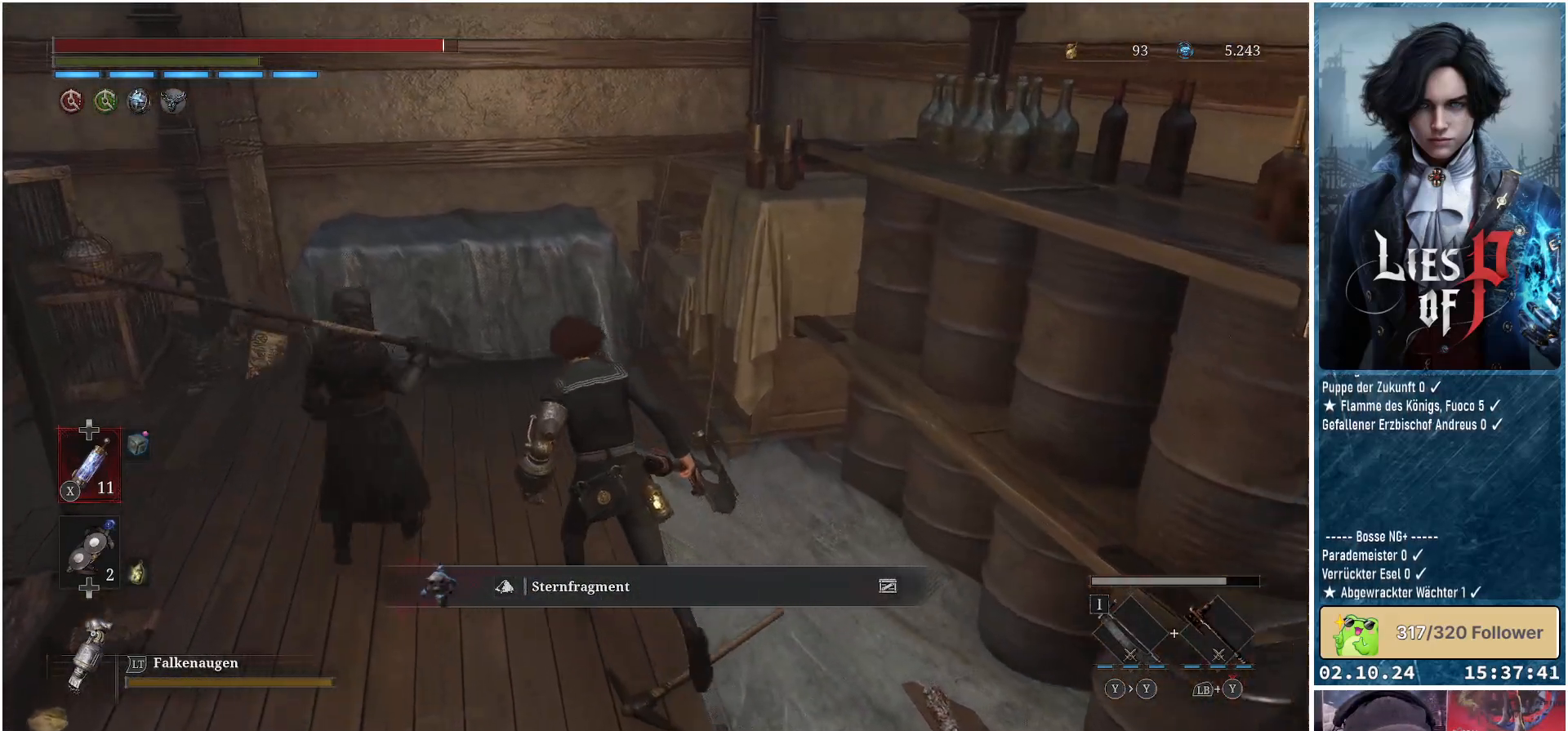
{"buttons": [], "left_stick": "center", "right_stick": "center", "events": [[67, "left_stick", "center"]]}
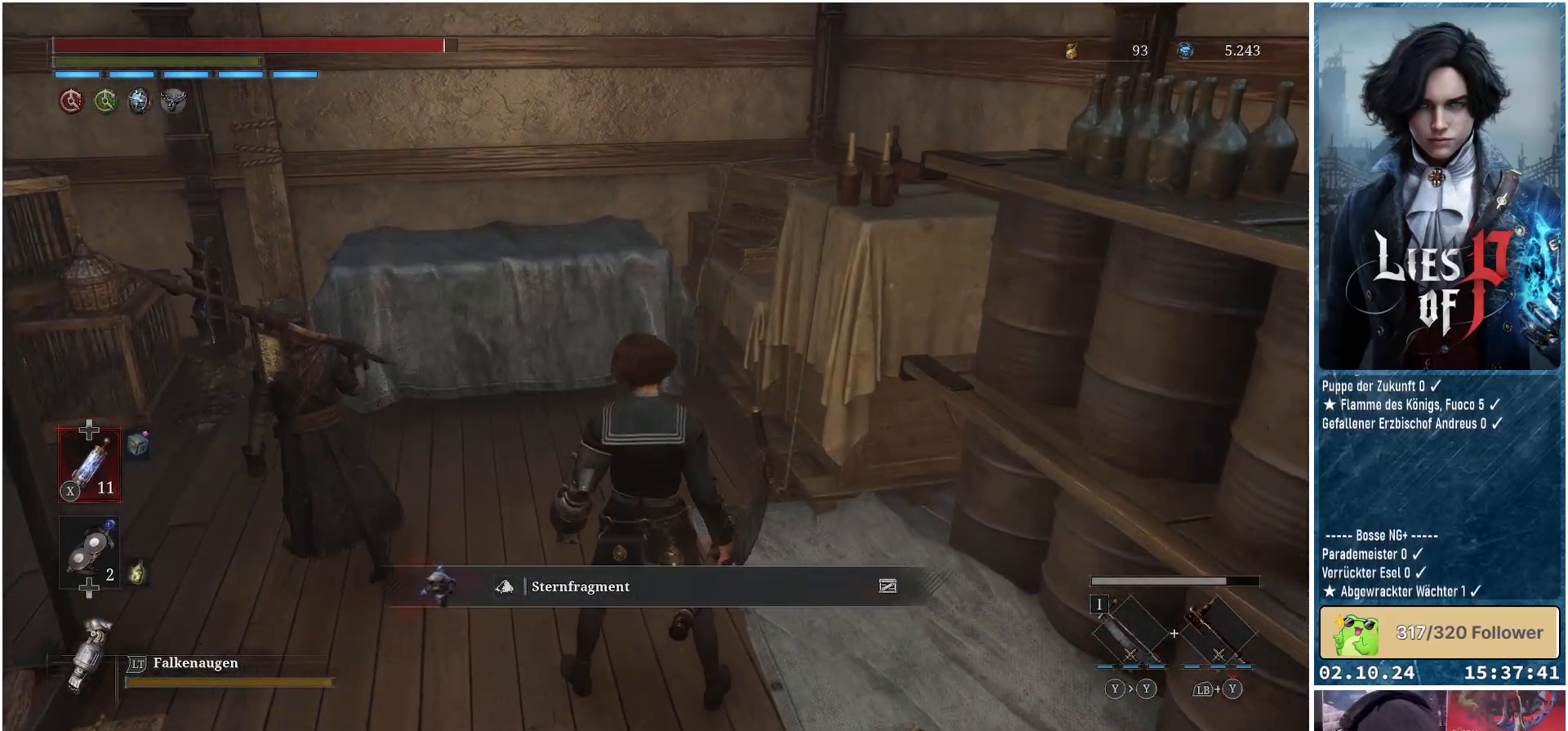
{"buttons": [], "left_stick": "center", "right_stick": "center", "events": []}
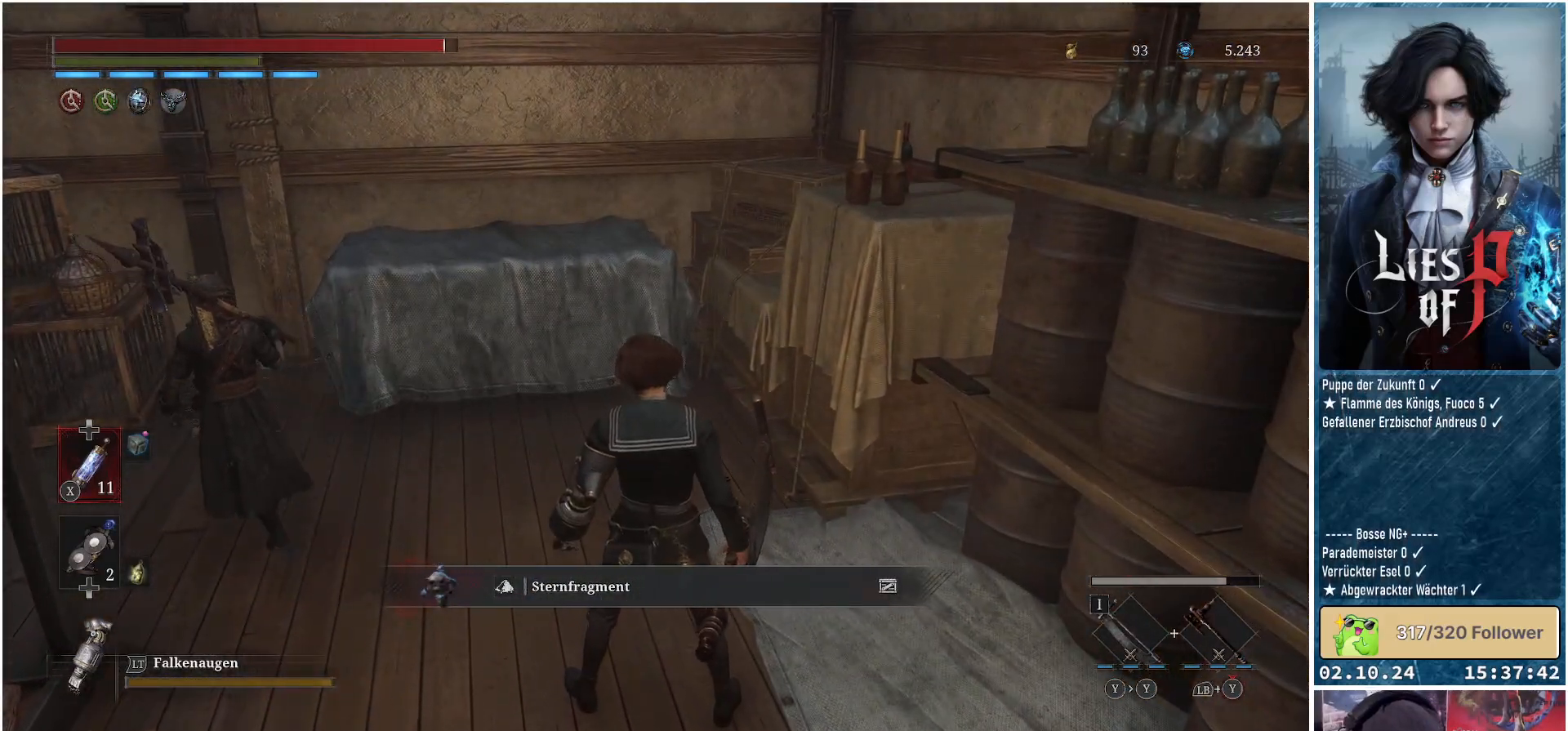
{"buttons": [], "left_stick": "center", "right_stick": "center", "events": []}
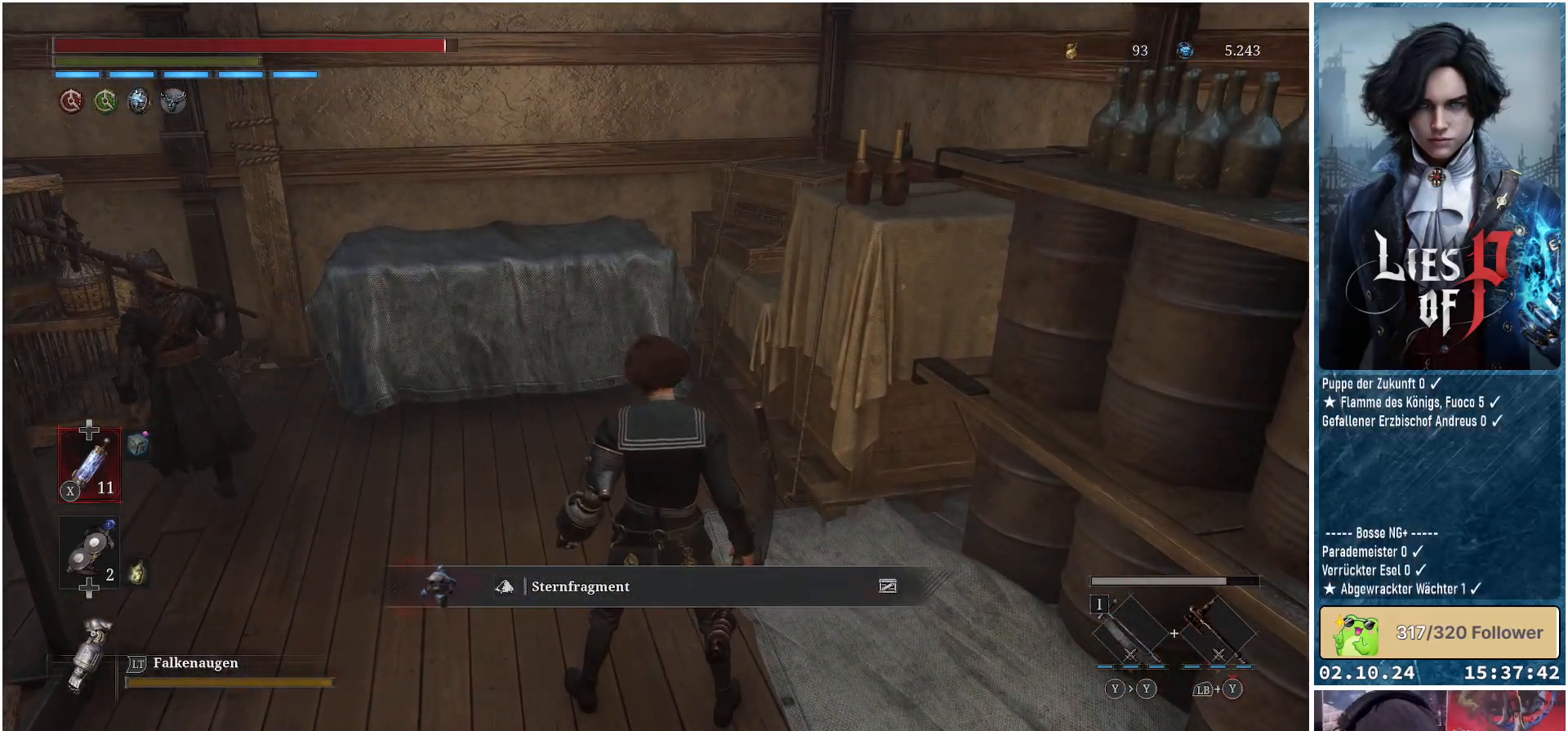
{"buttons": [], "left_stick": "center", "right_stick": "center", "events": []}
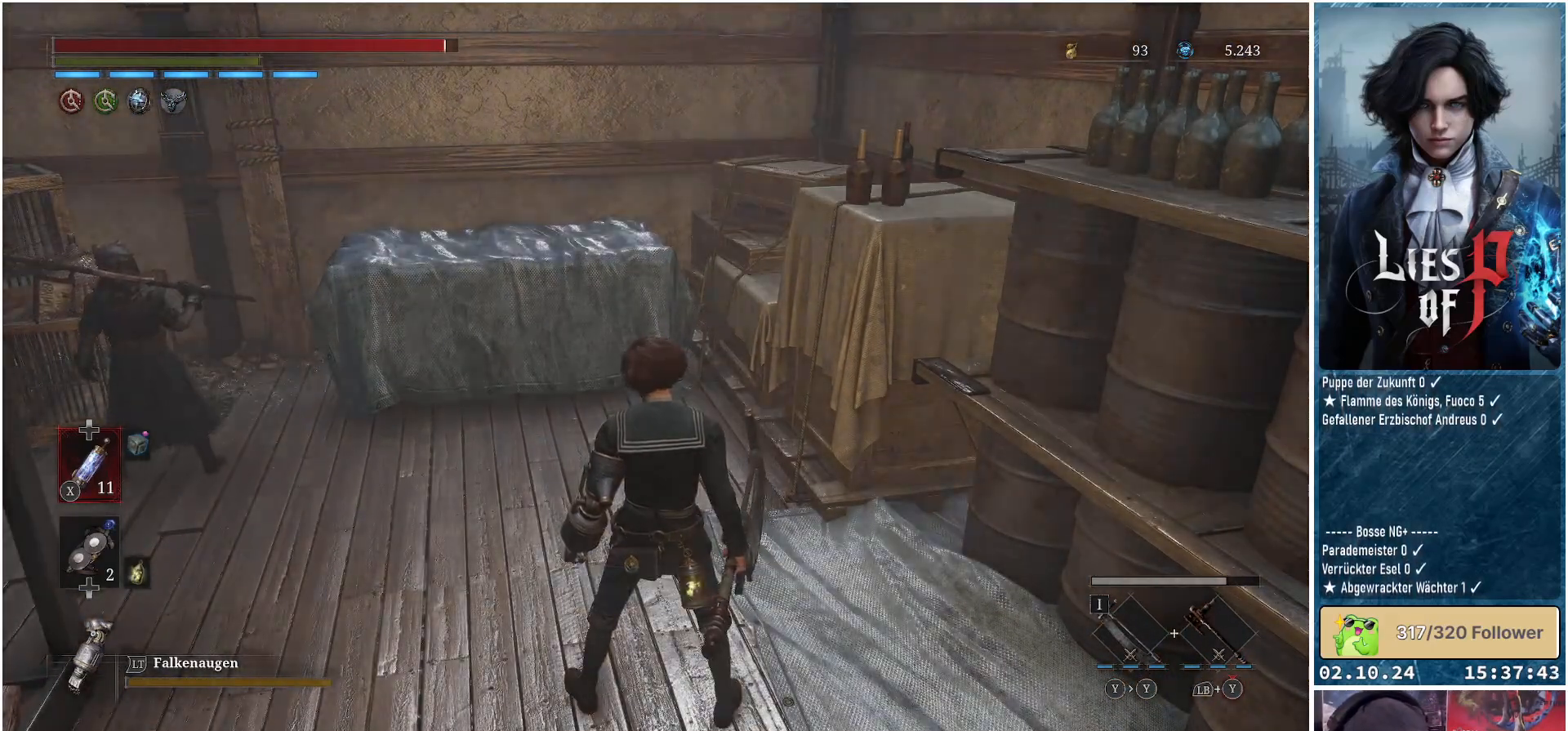
{"buttons": [], "left_stick": "center", "right_stick": "center", "events": []}
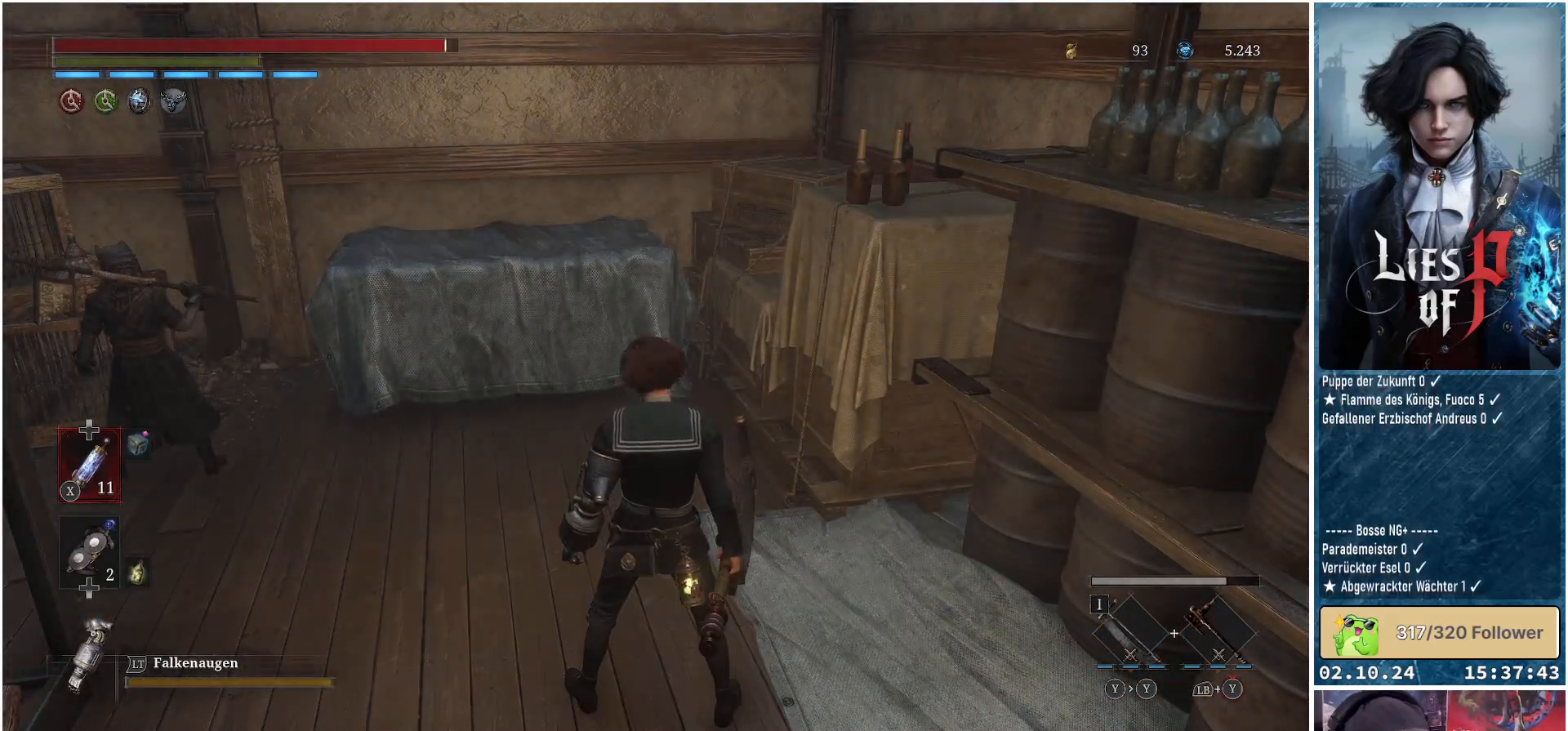
{"buttons": [], "left_stick": "center", "right_stick": "center", "events": []}
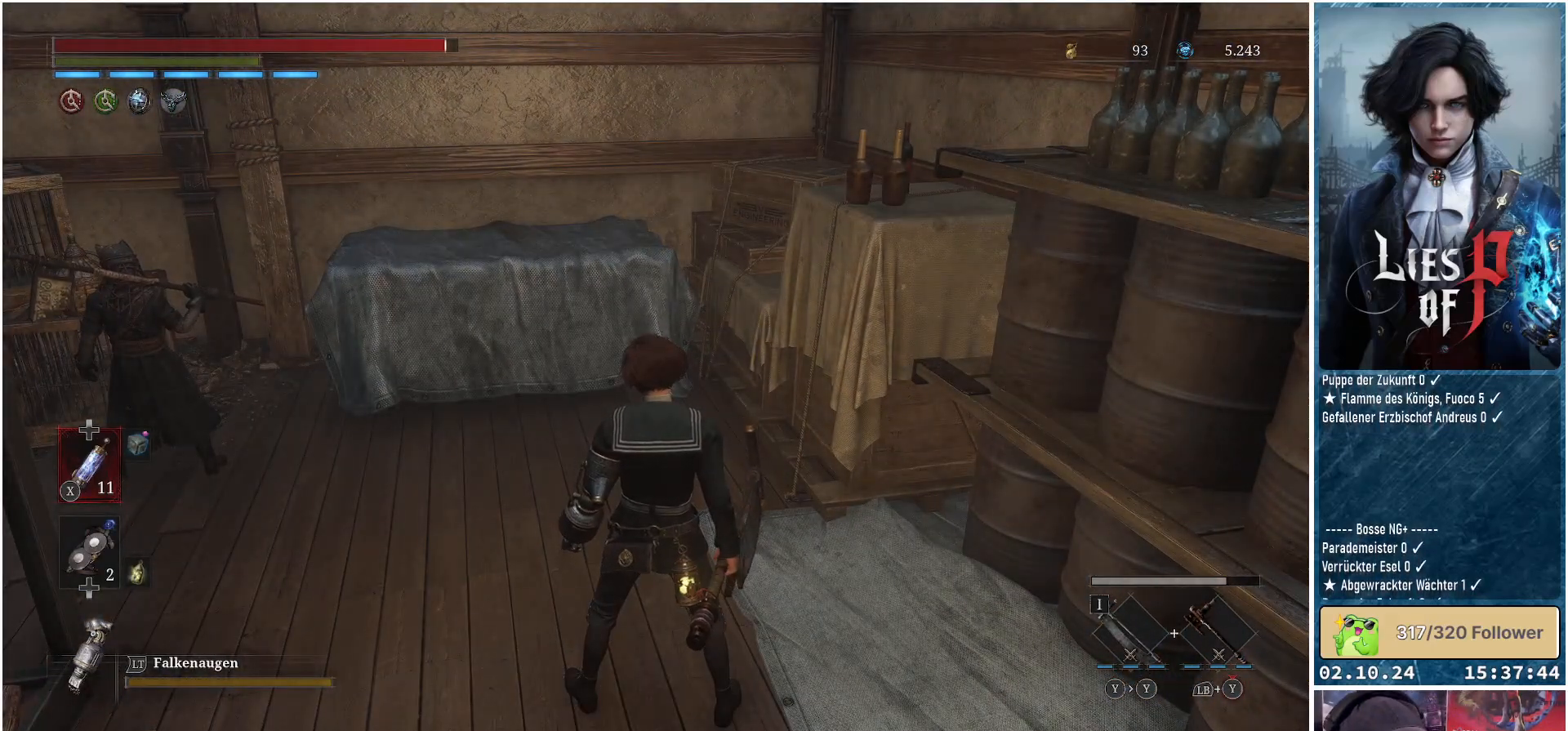
{"buttons": [], "left_stick": "center", "right_stick": "center", "events": []}
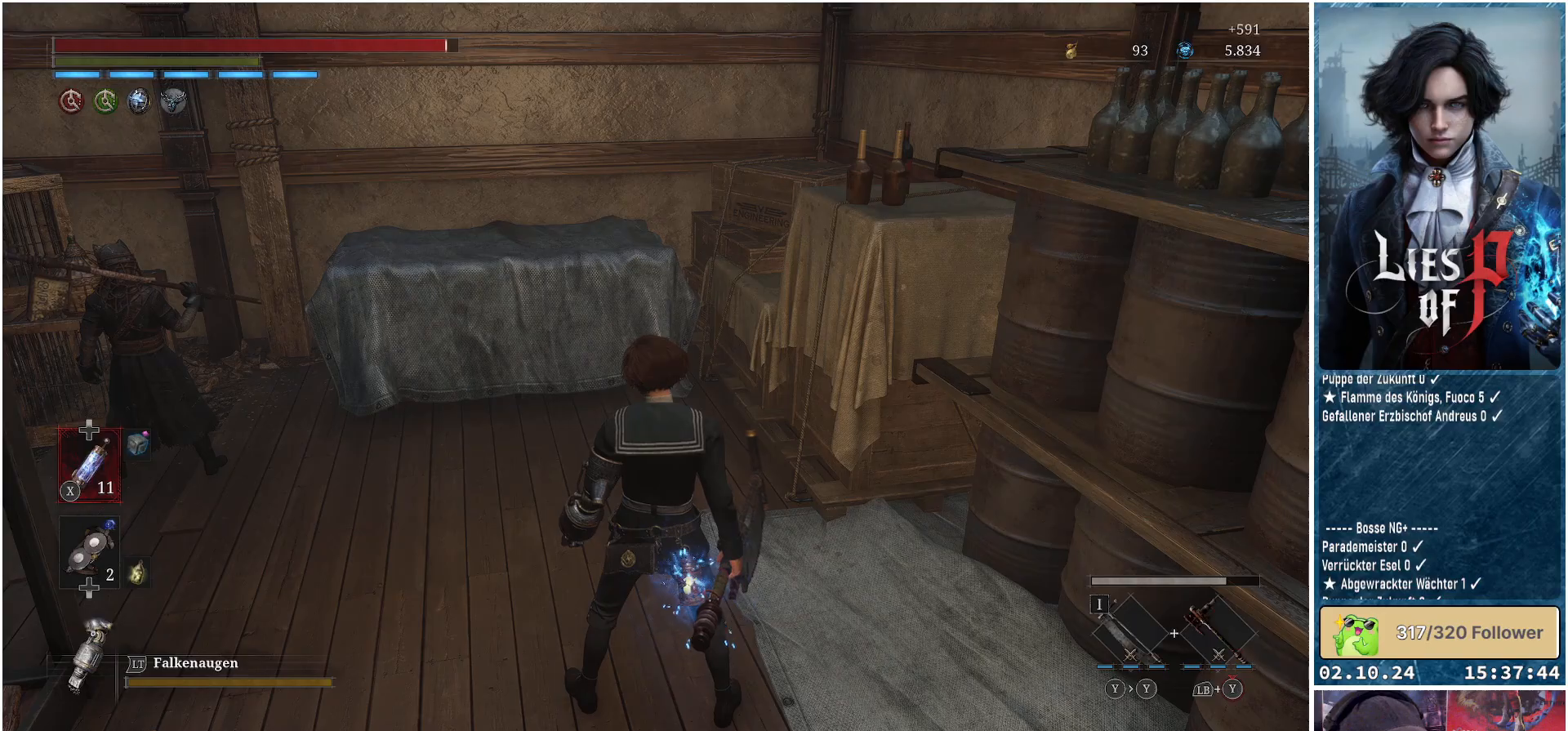
{"buttons": [], "left_stick": "center", "right_stick": "center", "events": []}
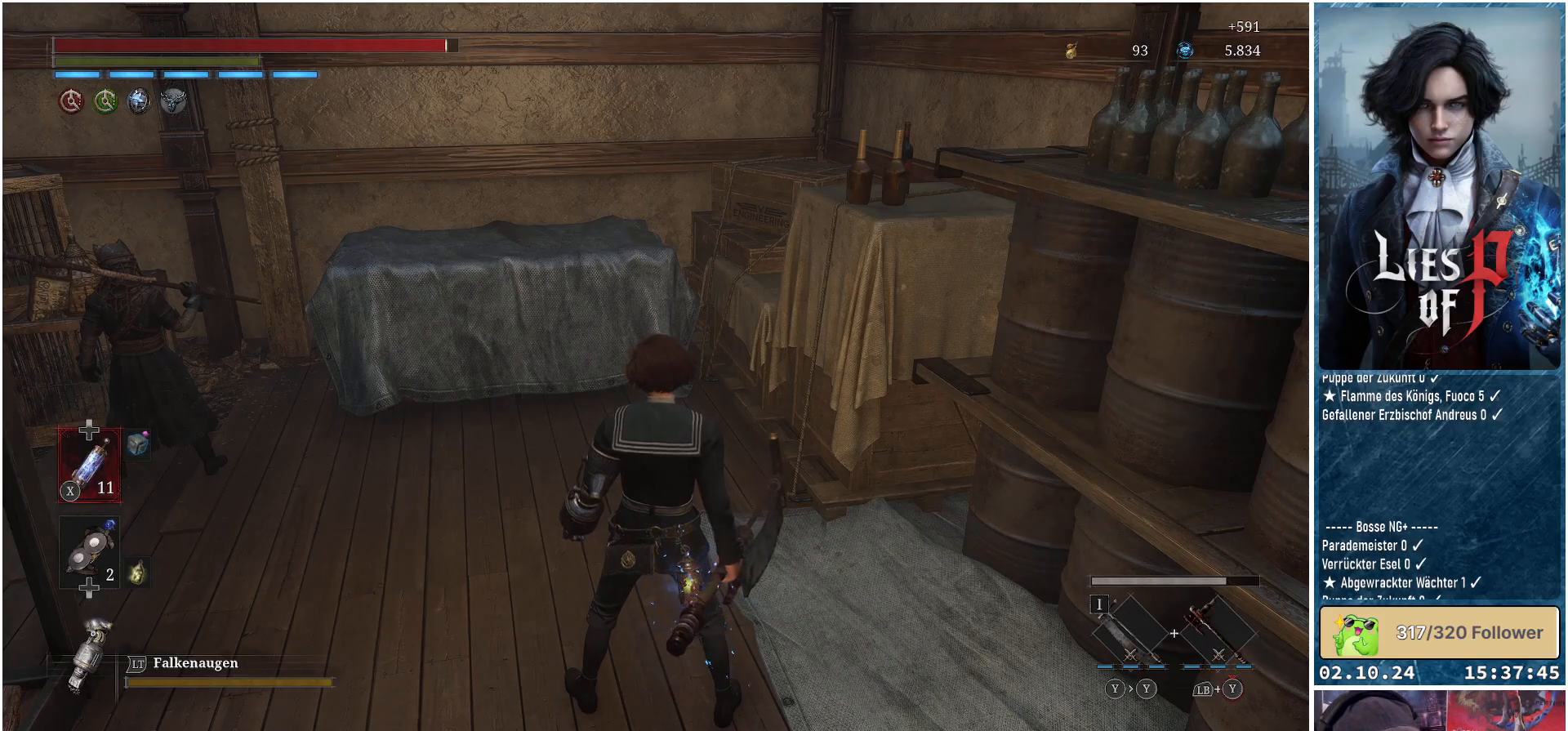
{"buttons": [], "left_stick": "center", "right_stick": "center", "events": []}
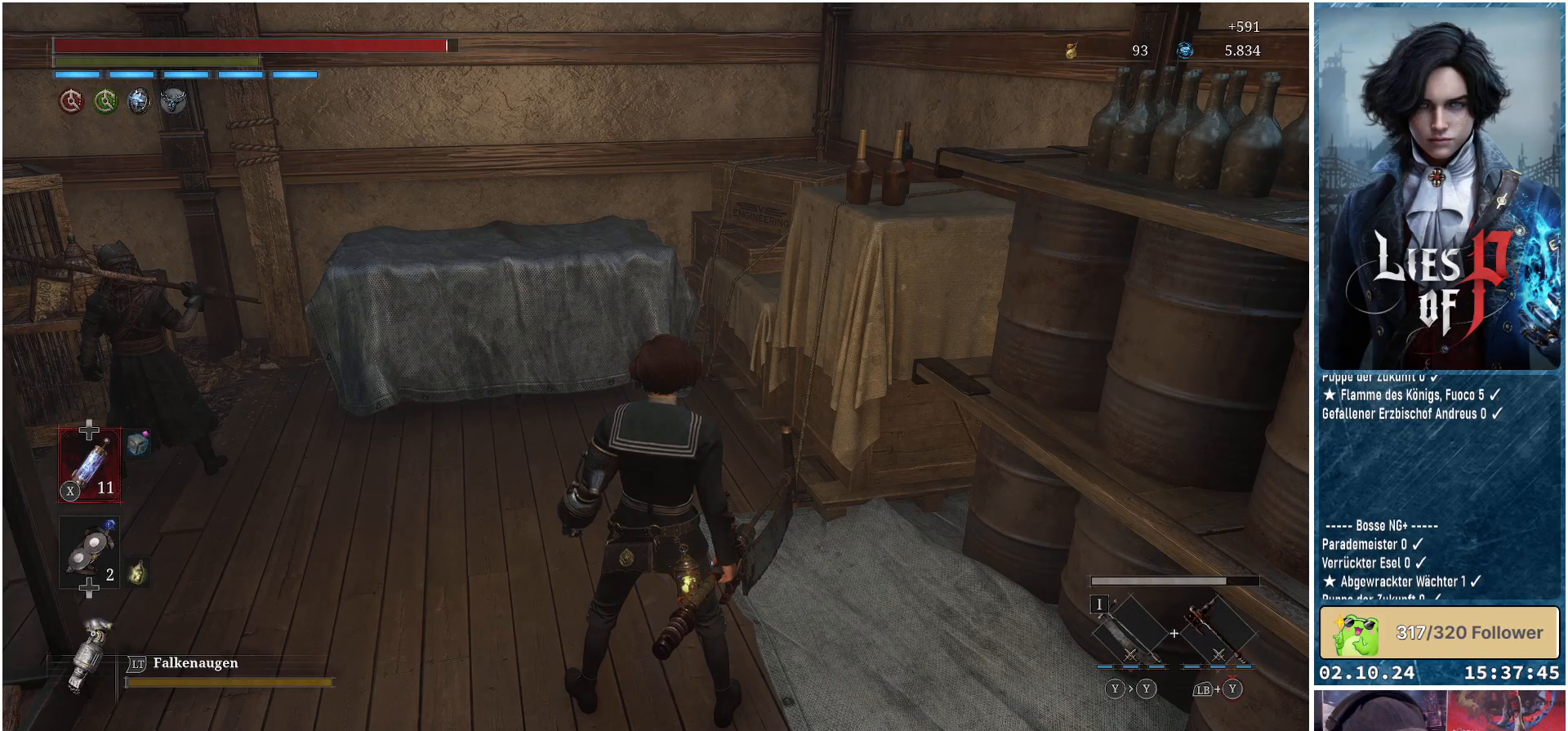
{"buttons": [], "left_stick": "center", "right_stick": "center", "events": []}
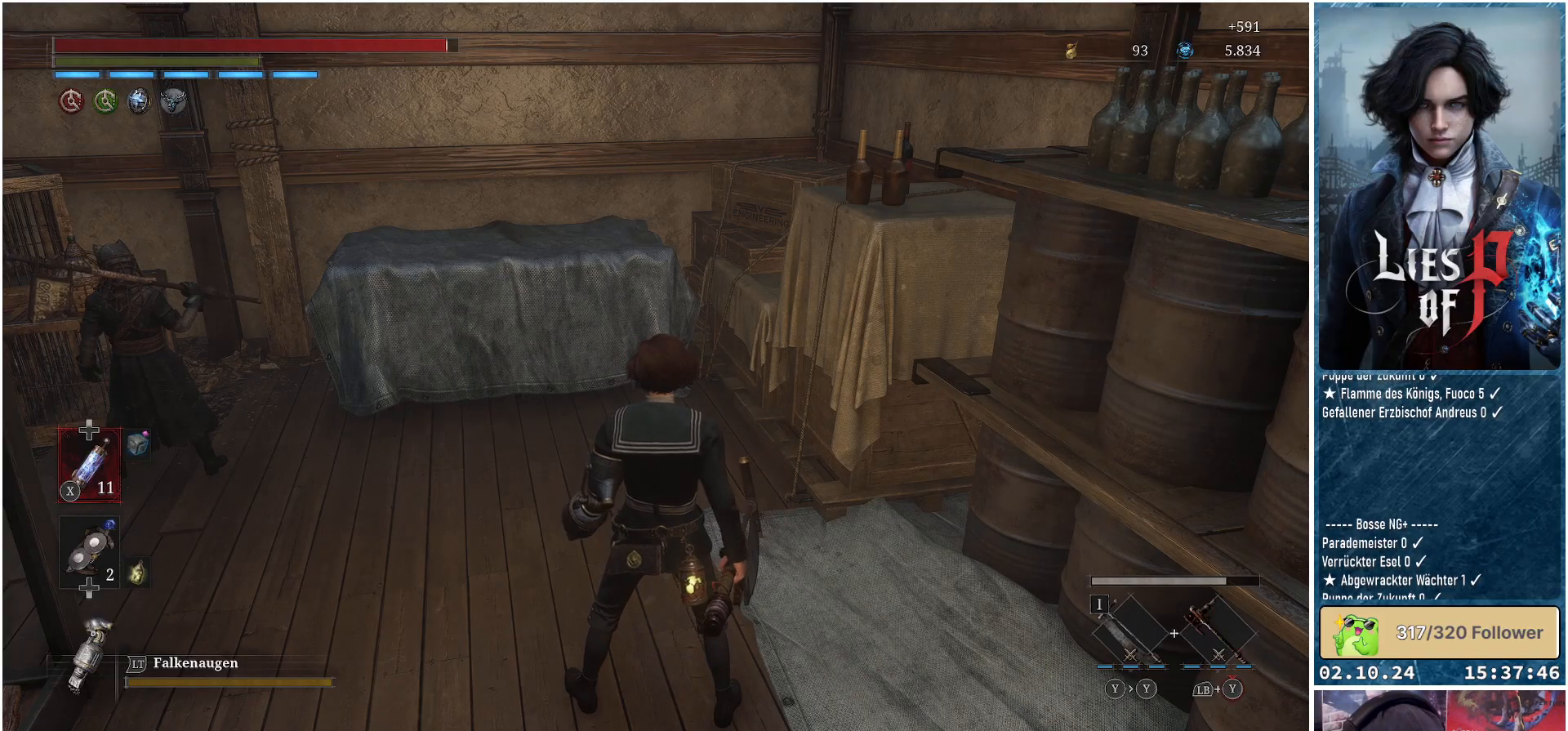
{"buttons": [], "left_stick": "center", "right_stick": "center", "events": []}
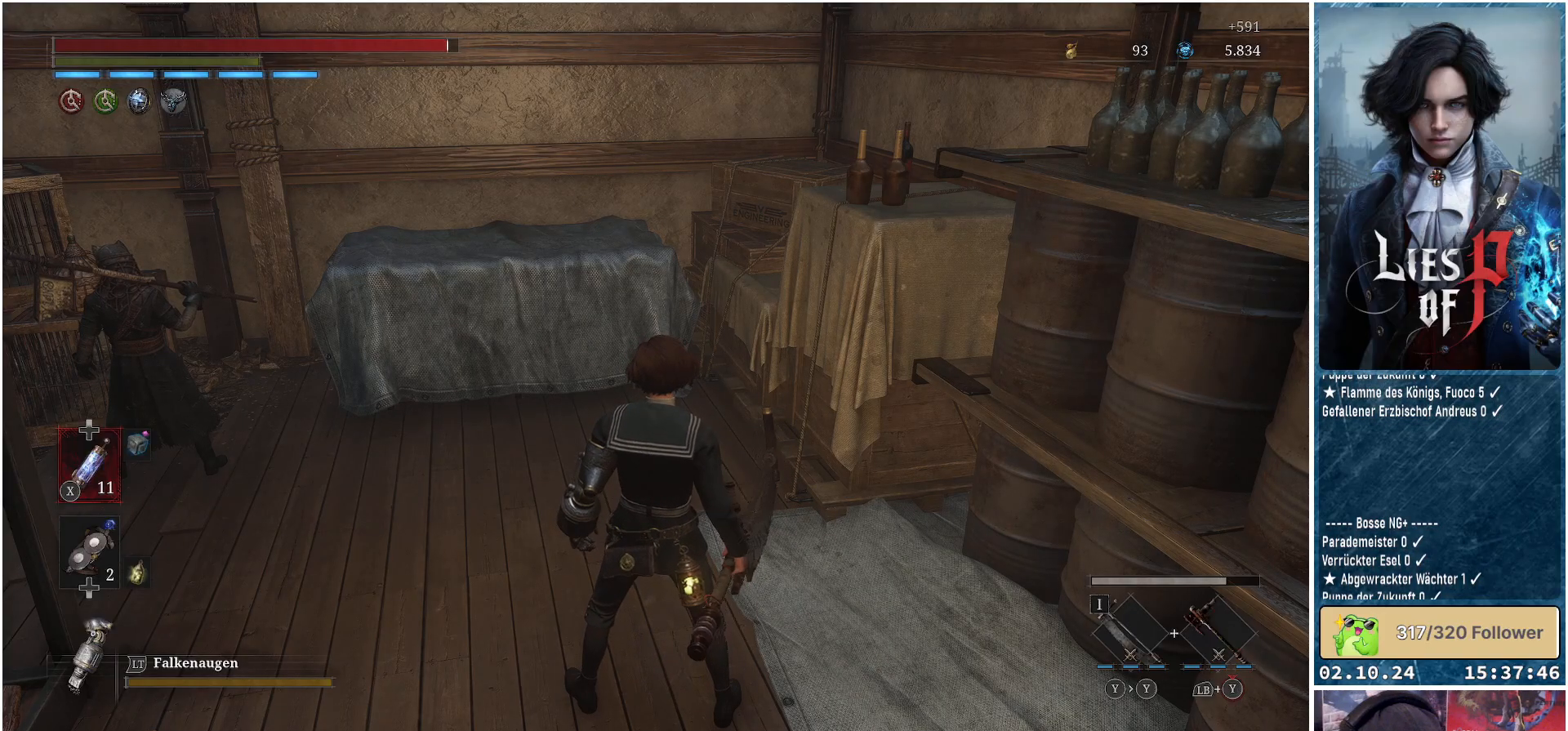
{"buttons": [], "left_stick": "up", "right_stick": "center", "events": [[50, "right_stick", "left"], [250, "right_stick", "center"], [400, "left_stick", "up"]]}
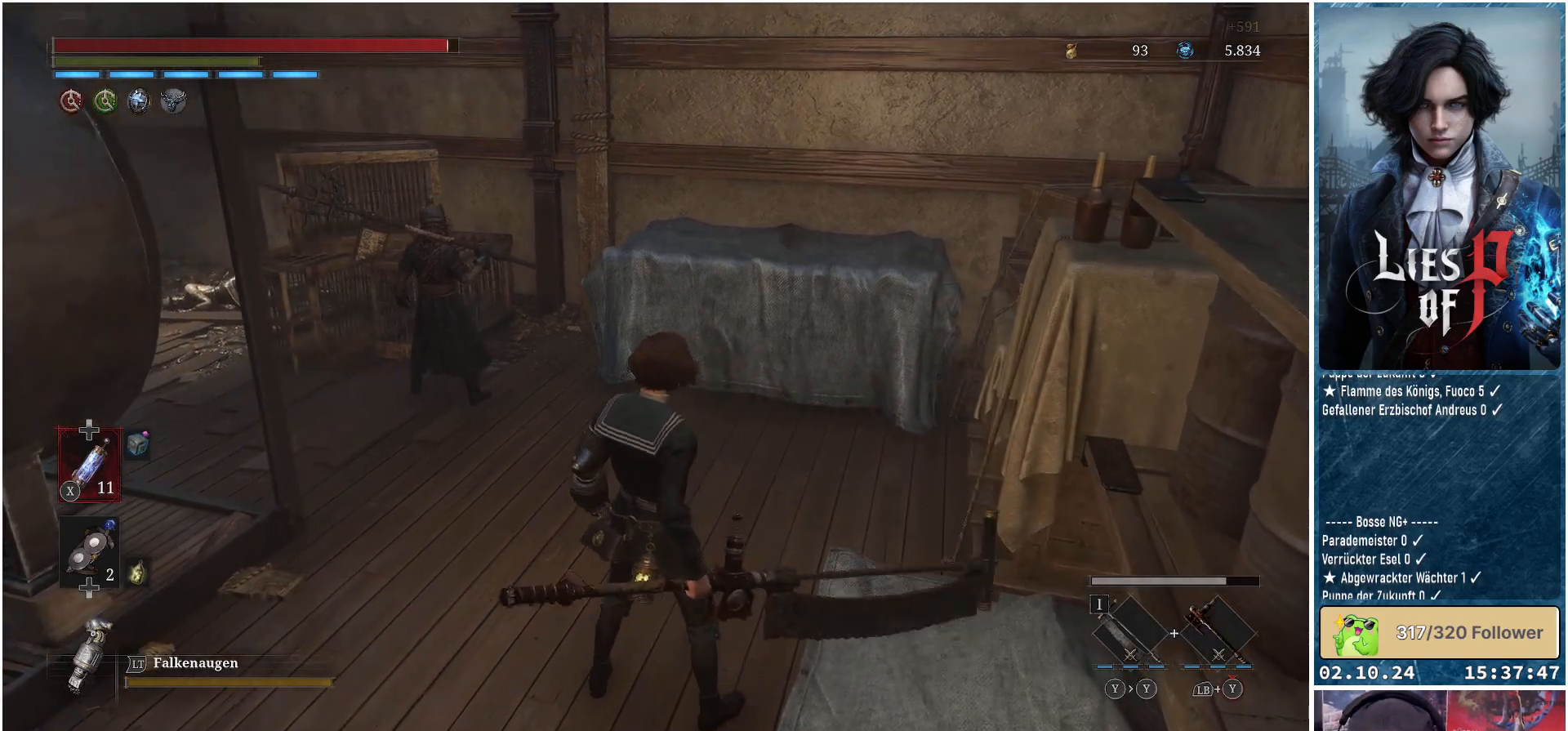
{"buttons": [], "left_stick": "up", "right_stick": "left", "events": [[333, "right_stick", "left"]]}
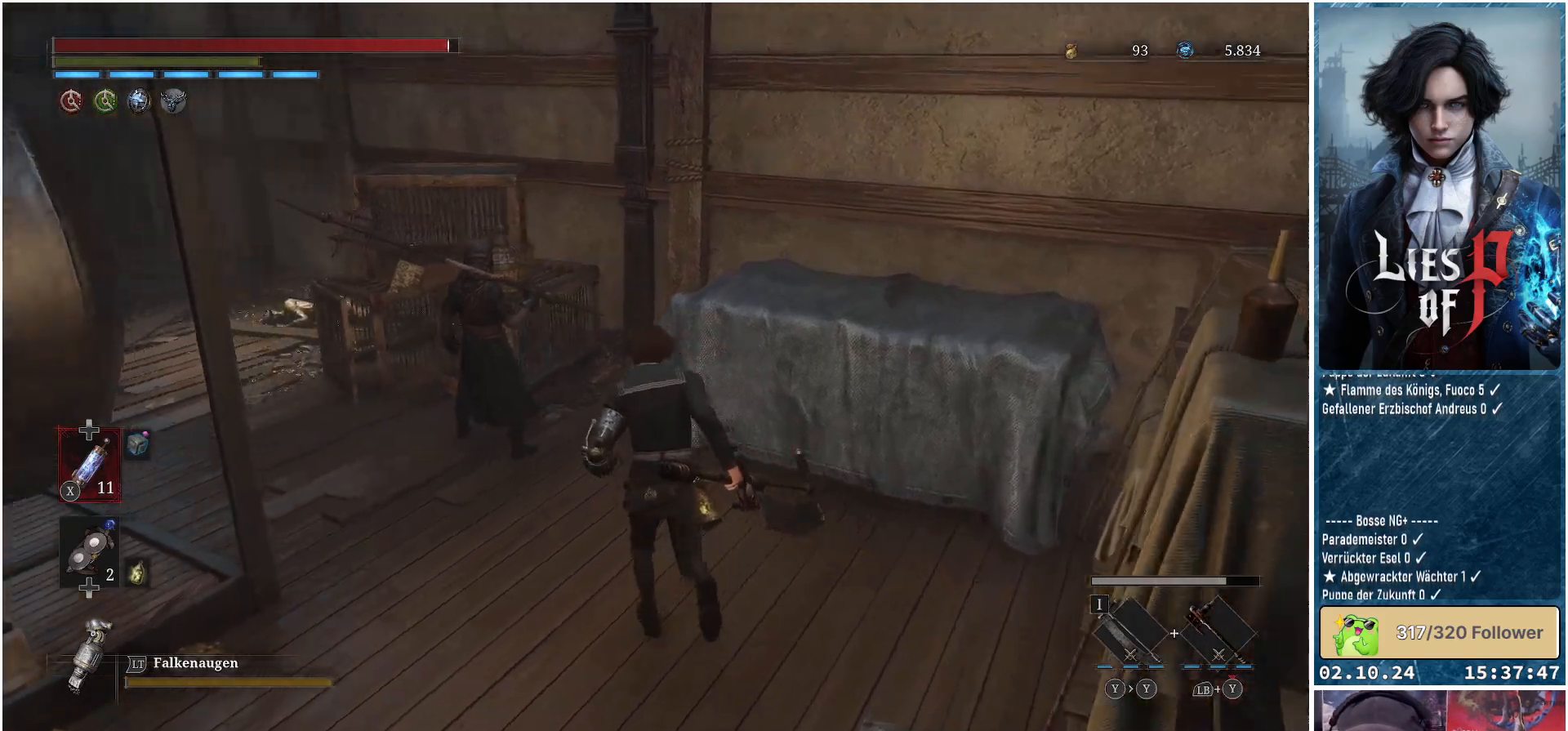
{"buttons": [], "left_stick": "up", "right_stick": "left", "events": [[250, "left_stick", "up-left"], [500, "left_stick", "up"]]}
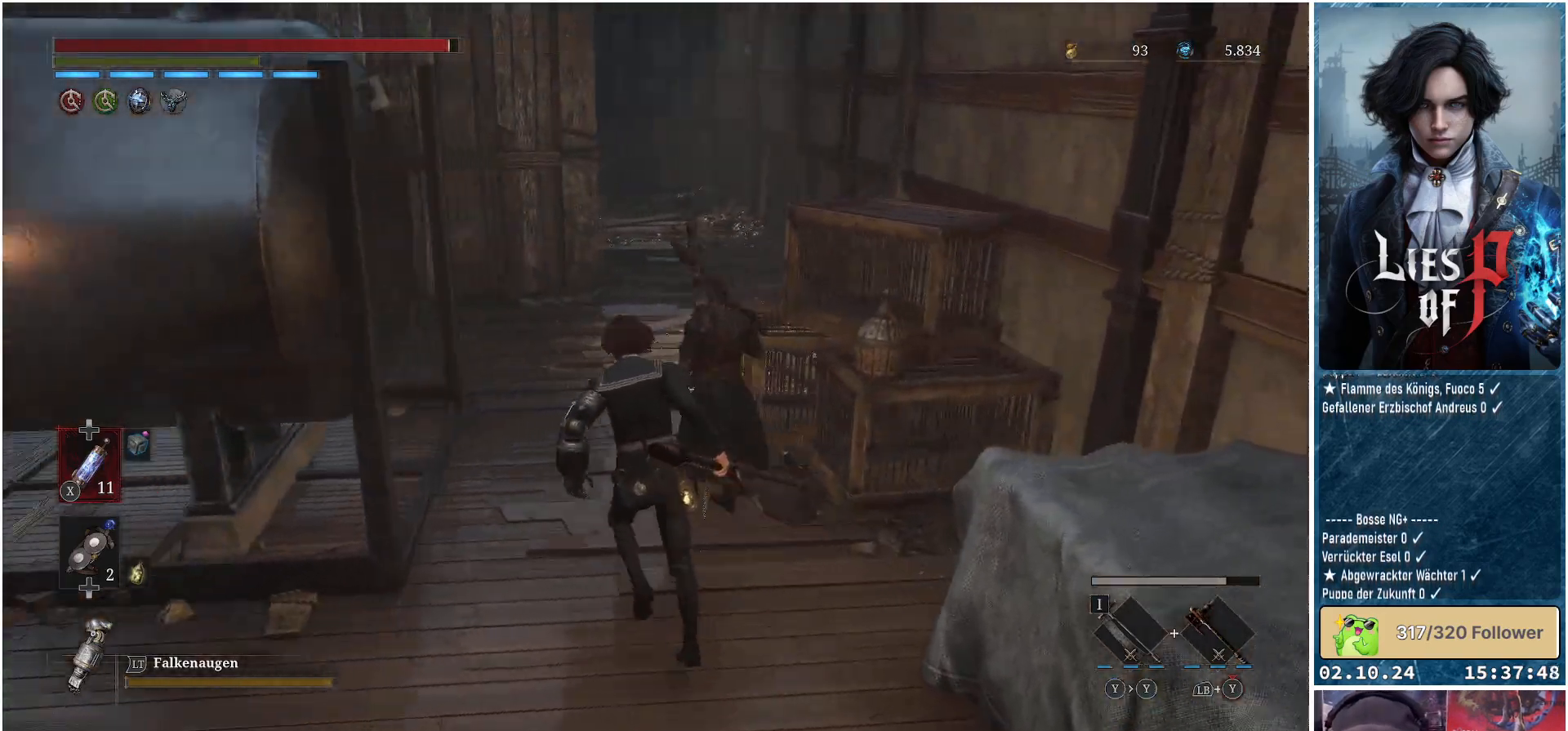
{"buttons": [], "left_stick": "up", "right_stick": "left", "events": [[67, "right_stick", "center"], [433, "right_stick", "left"]]}
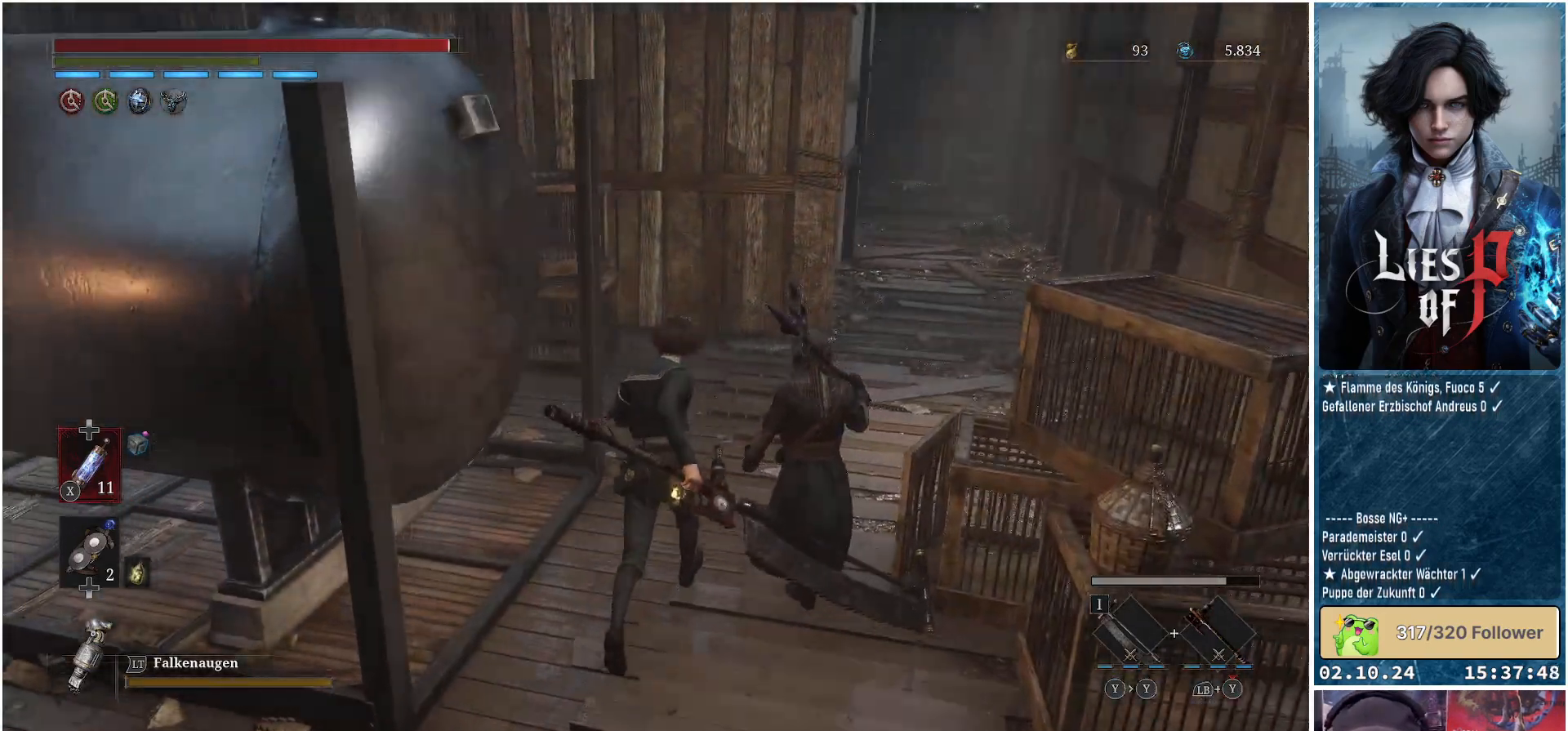
{"buttons": [], "left_stick": "up-right", "right_stick": "left", "events": [[233, "left_stick", "up-right"]]}
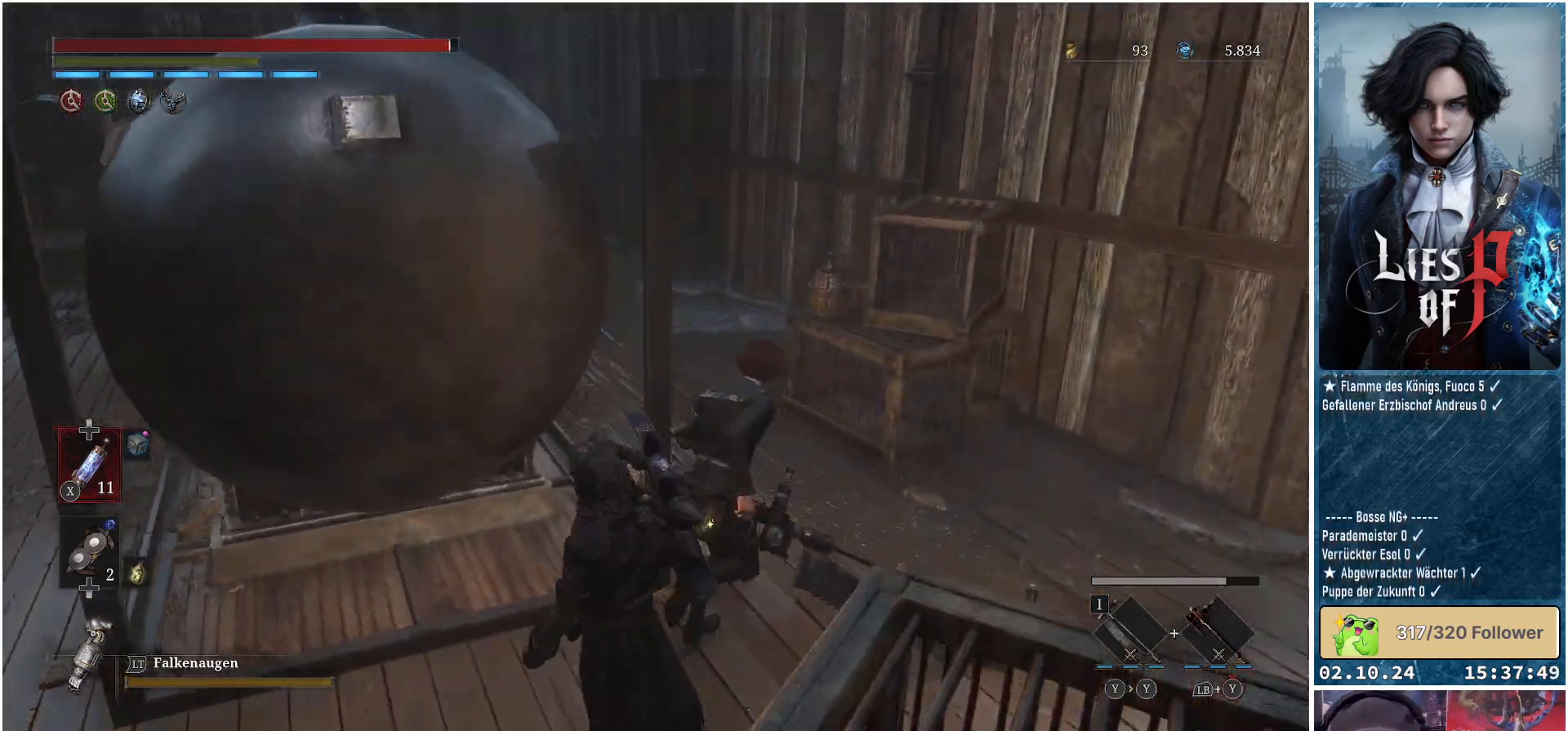
{"buttons": [], "left_stick": "up-right", "right_stick": "center", "events": [[433, "right_stick", "center"]]}
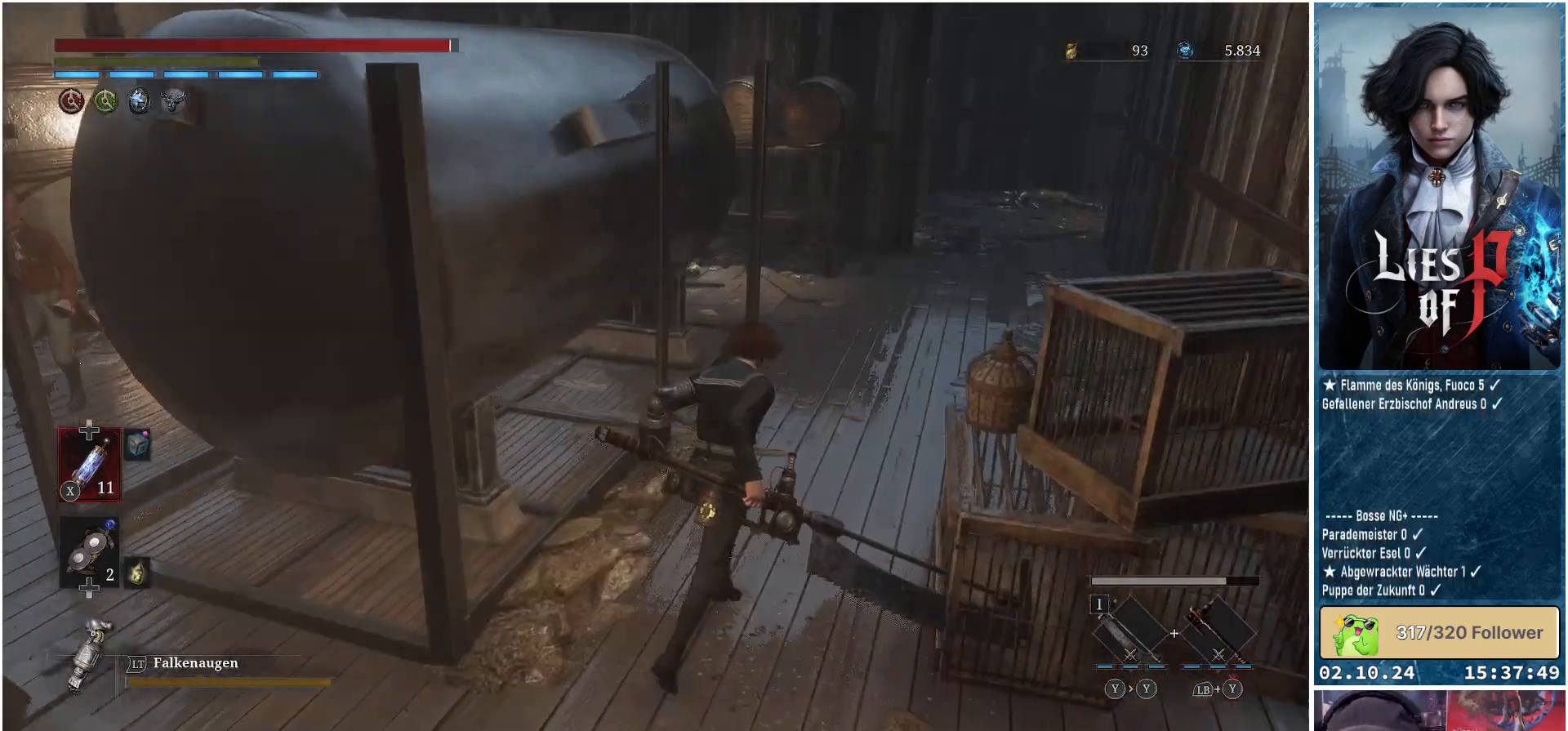
{"buttons": [], "left_stick": "up", "right_stick": "center", "events": [[83, "left_stick", "up"]]}
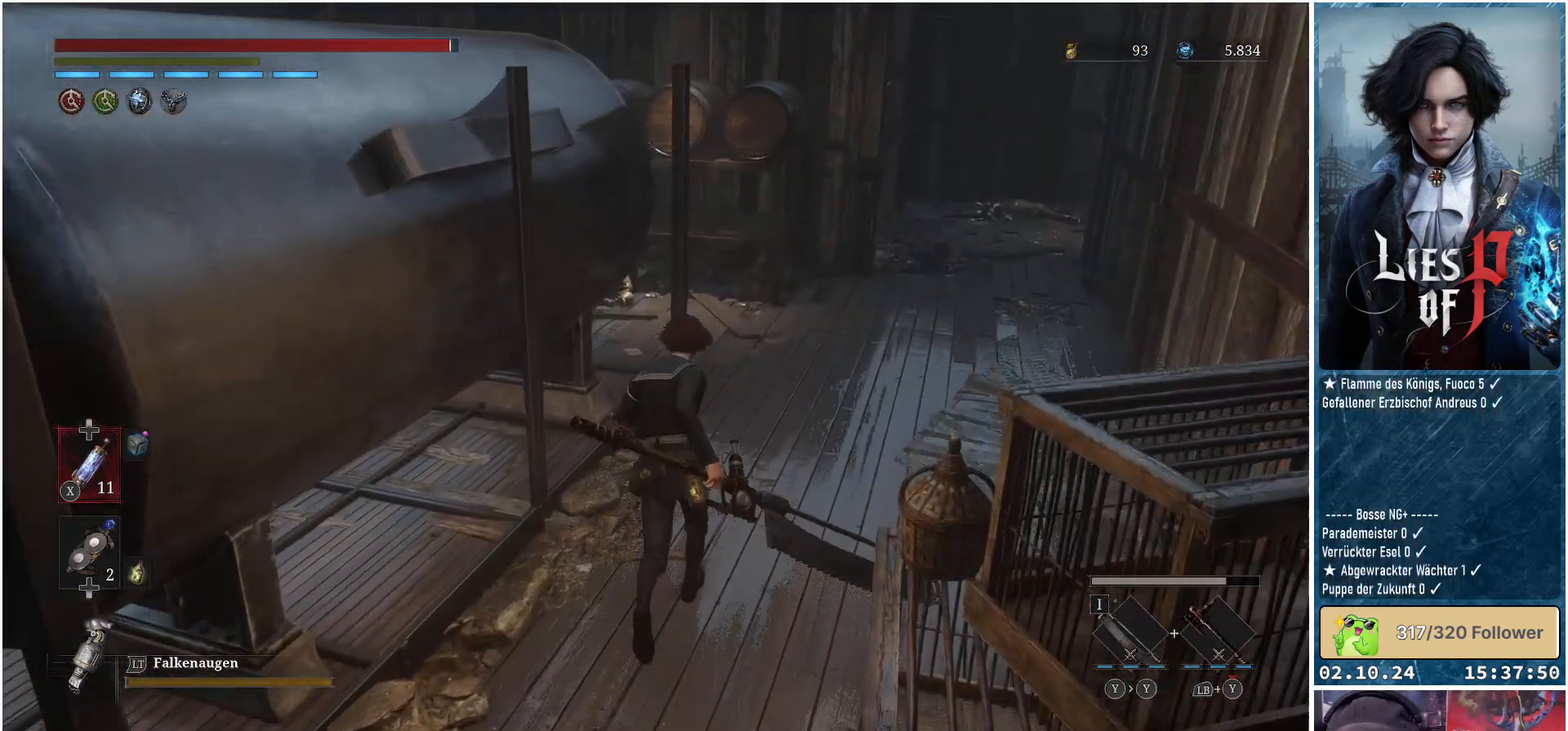
{"buttons": [], "left_stick": "up", "right_stick": "center", "events": []}
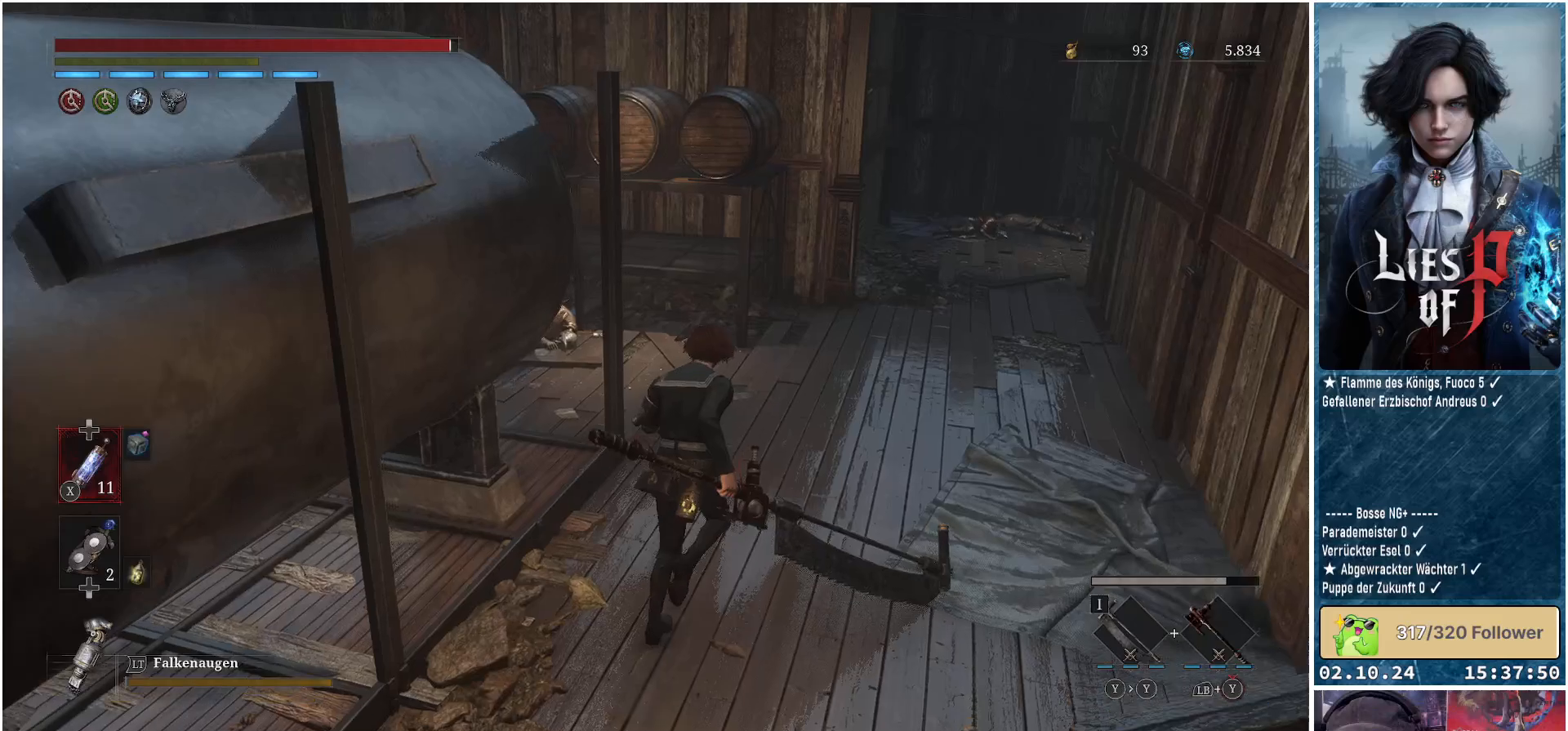
{"buttons": [], "left_stick": "up", "right_stick": "center", "events": []}
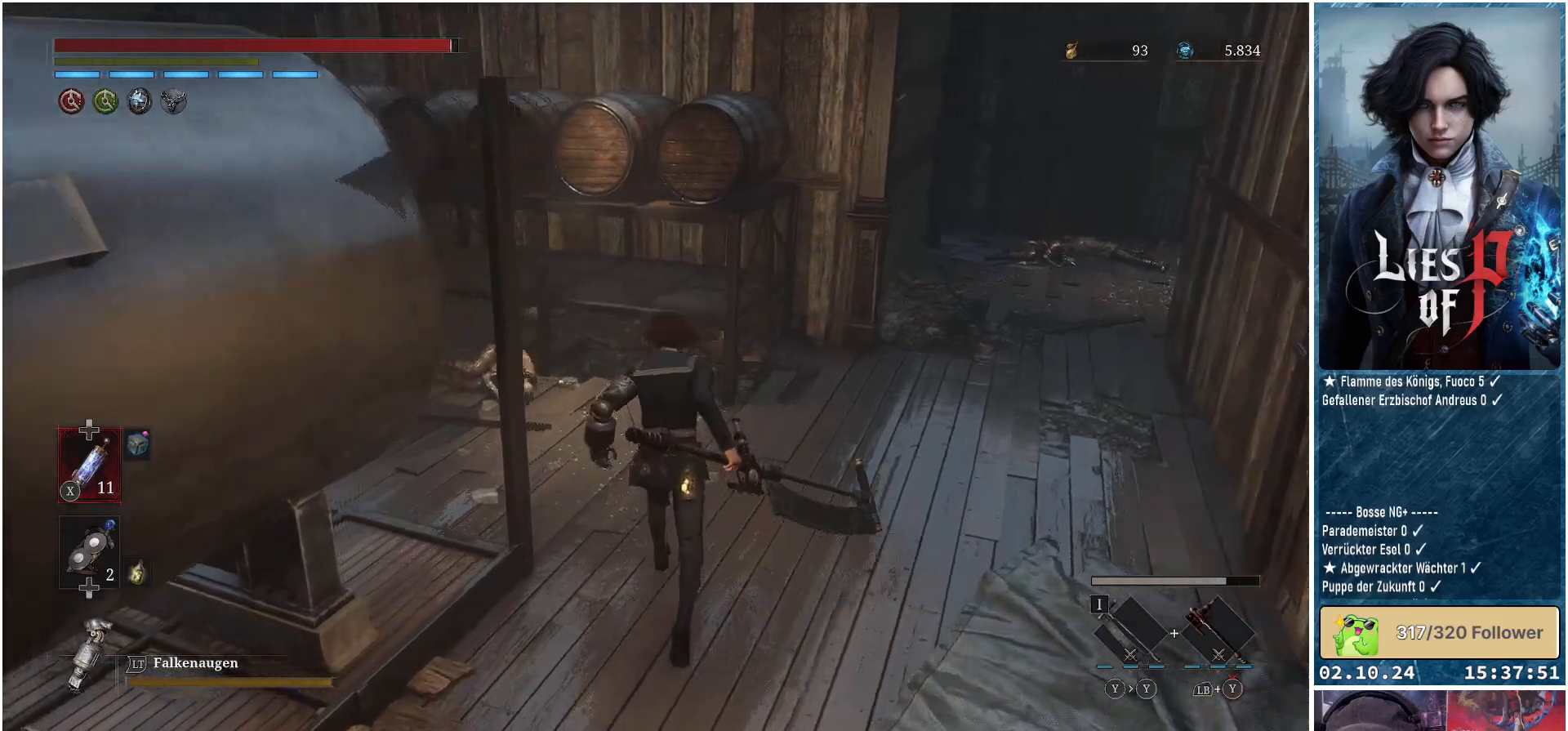
{"buttons": [], "left_stick": "up", "right_stick": "left", "events": [[67, "right_stick", "left"]]}
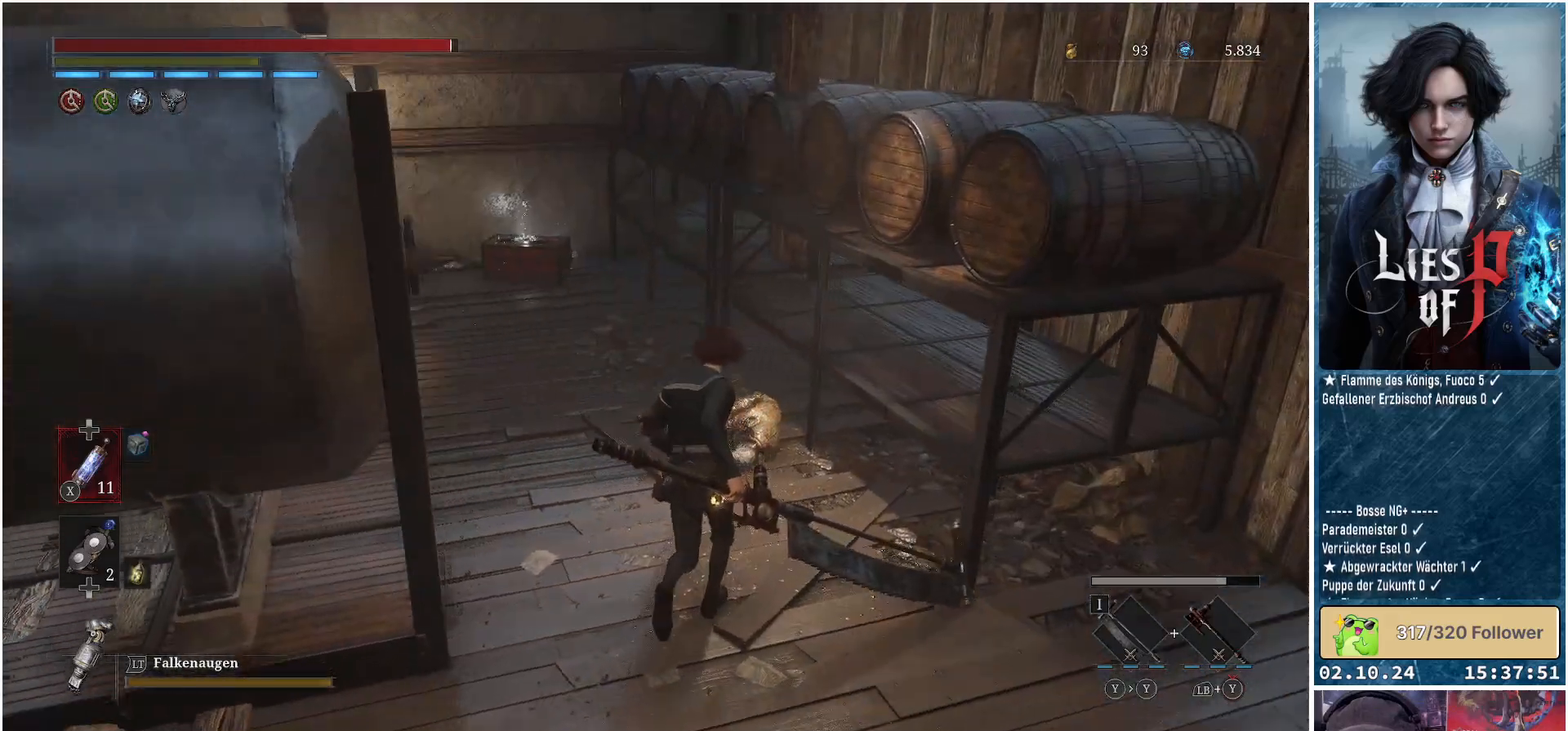
{"buttons": [], "left_stick": "up-left", "right_stick": "center", "events": [[67, "right_stick", "center"], [467, "left_stick", "up-left"]]}
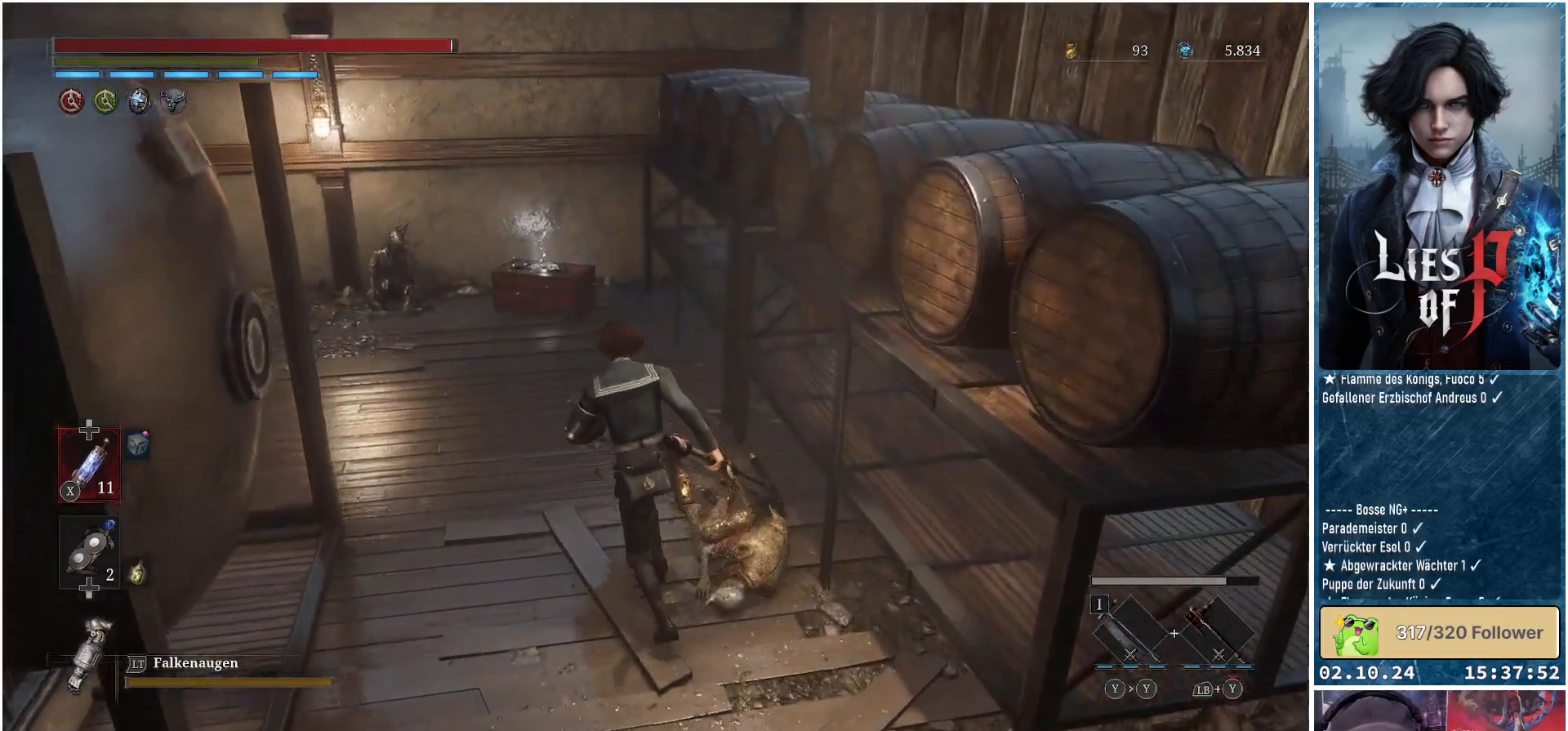
{"buttons": [], "left_stick": "up", "right_stick": "left", "events": [[233, "right_stick", "left"], [383, "left_stick", "up"]]}
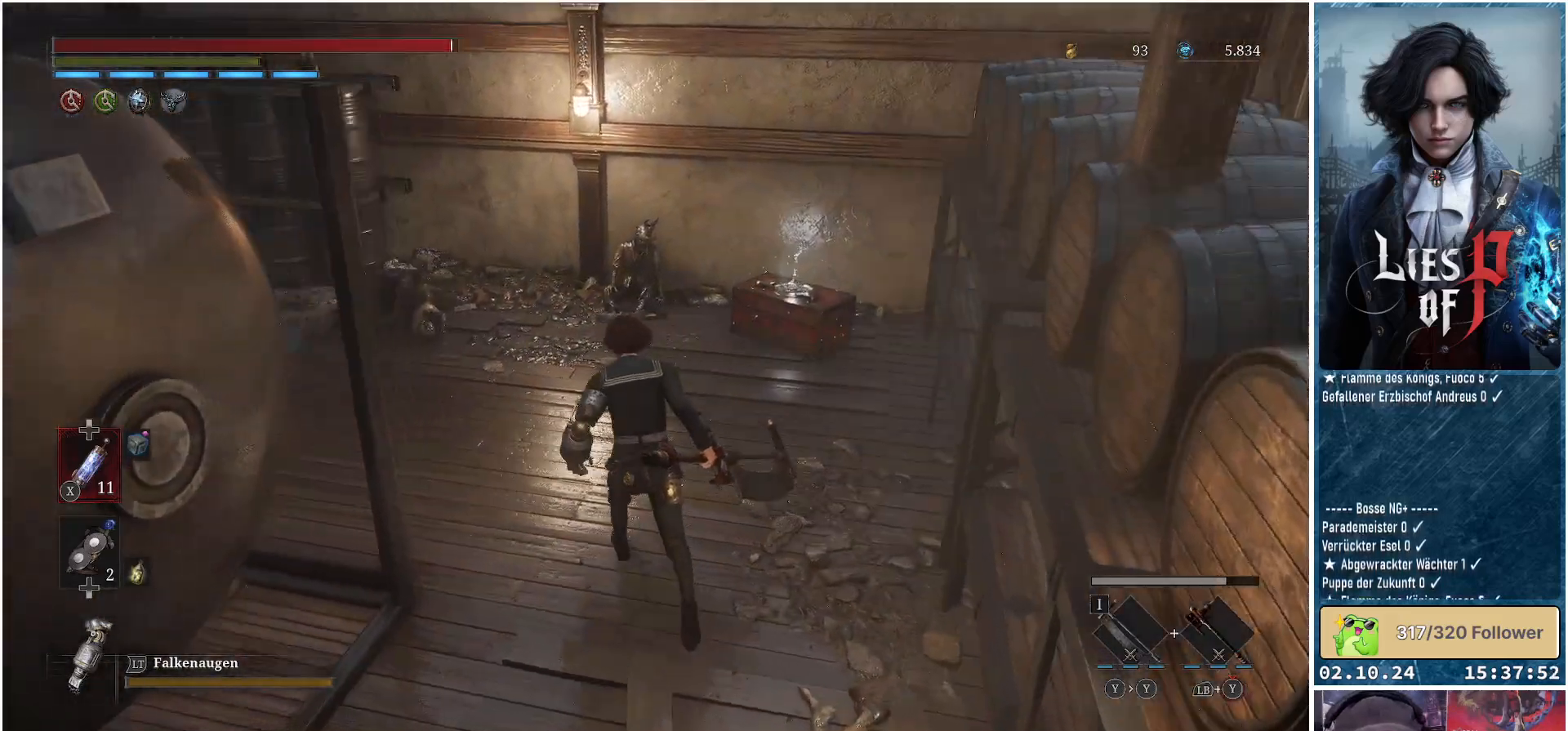
{"buttons": [], "left_stick": "up-right", "right_stick": "center", "events": [[50, "right_stick", "center"], [483, "left_stick", "up-right"]]}
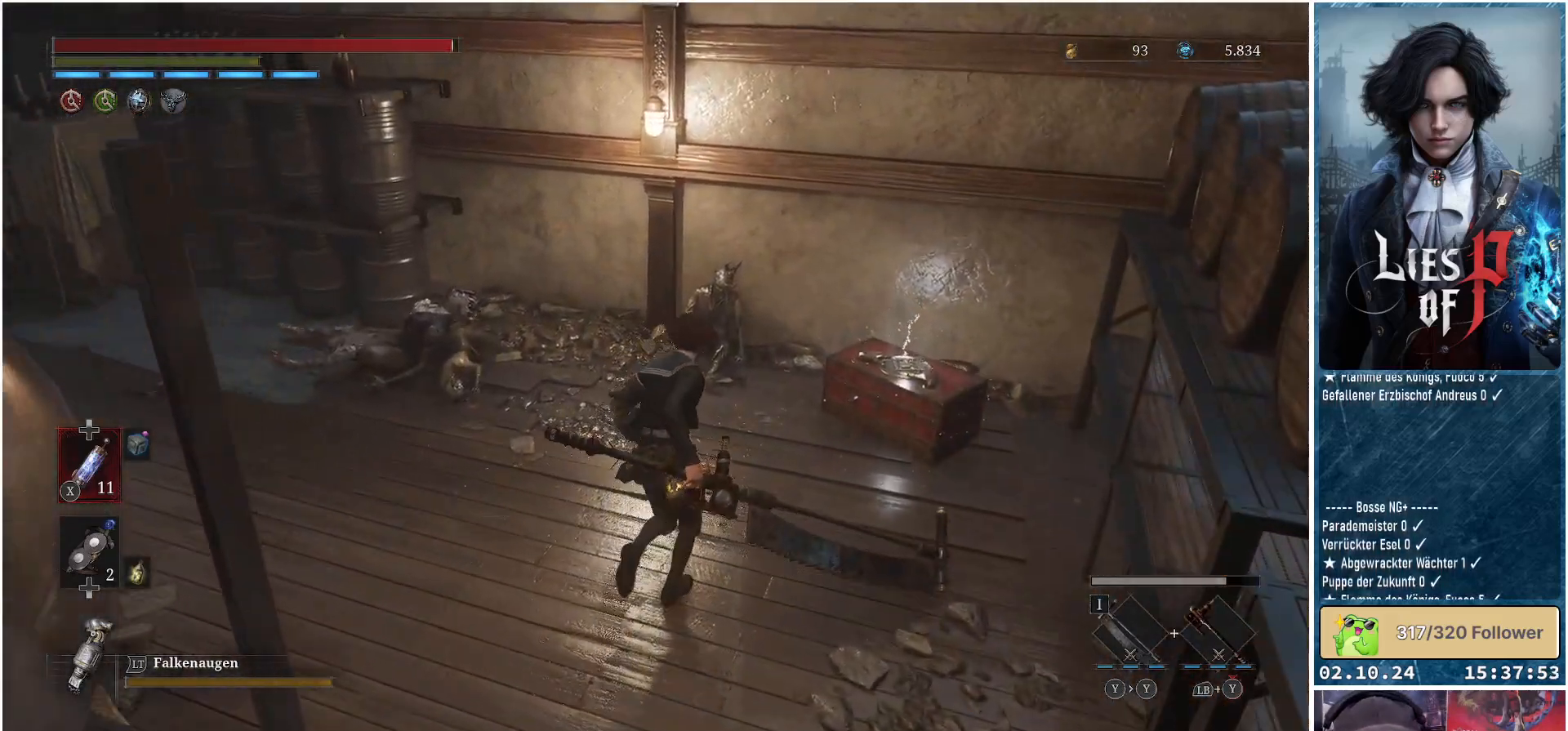
{"buttons": ["A"], "left_stick": "up-right", "right_stick": "center", "events": [[433, "A", "down"]]}